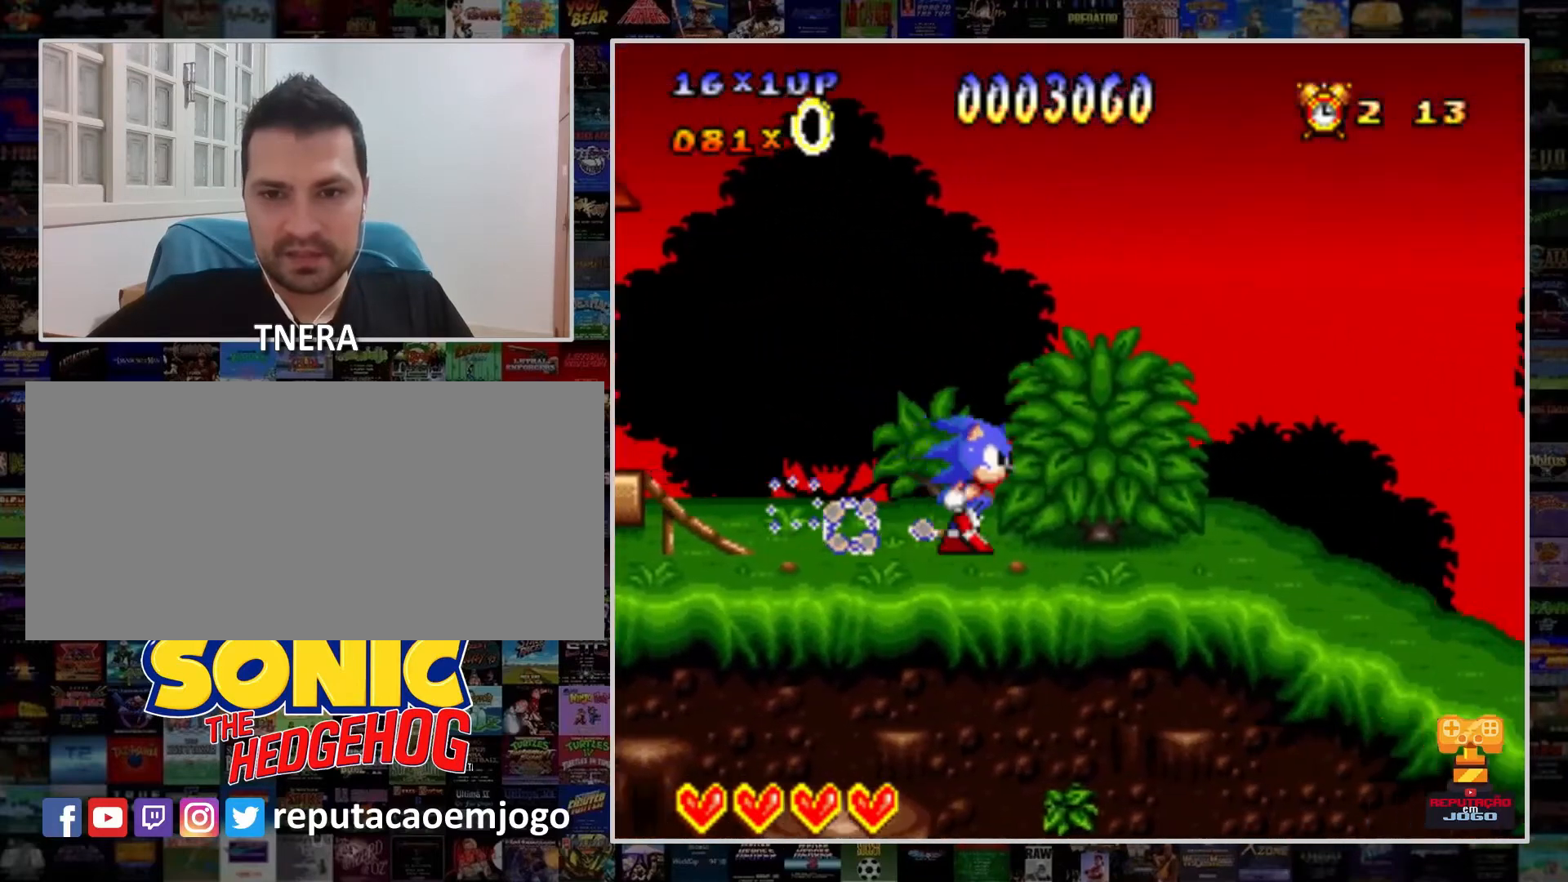
Gameplay with a controller (Nintendo layout); each line is a JSON object with the inputs held at the frame after it. "events" lists button and stick changes between this image and that frame as [ms after this image, input, new state], when the widget could be followed in between. Not read: L3 R3.
{"buttons": ["Y", "DPAD_RIGHT"], "events": [[400, "DPAD_RIGHT", "up"], [500, "DPAD_RIGHT", "down"]]}
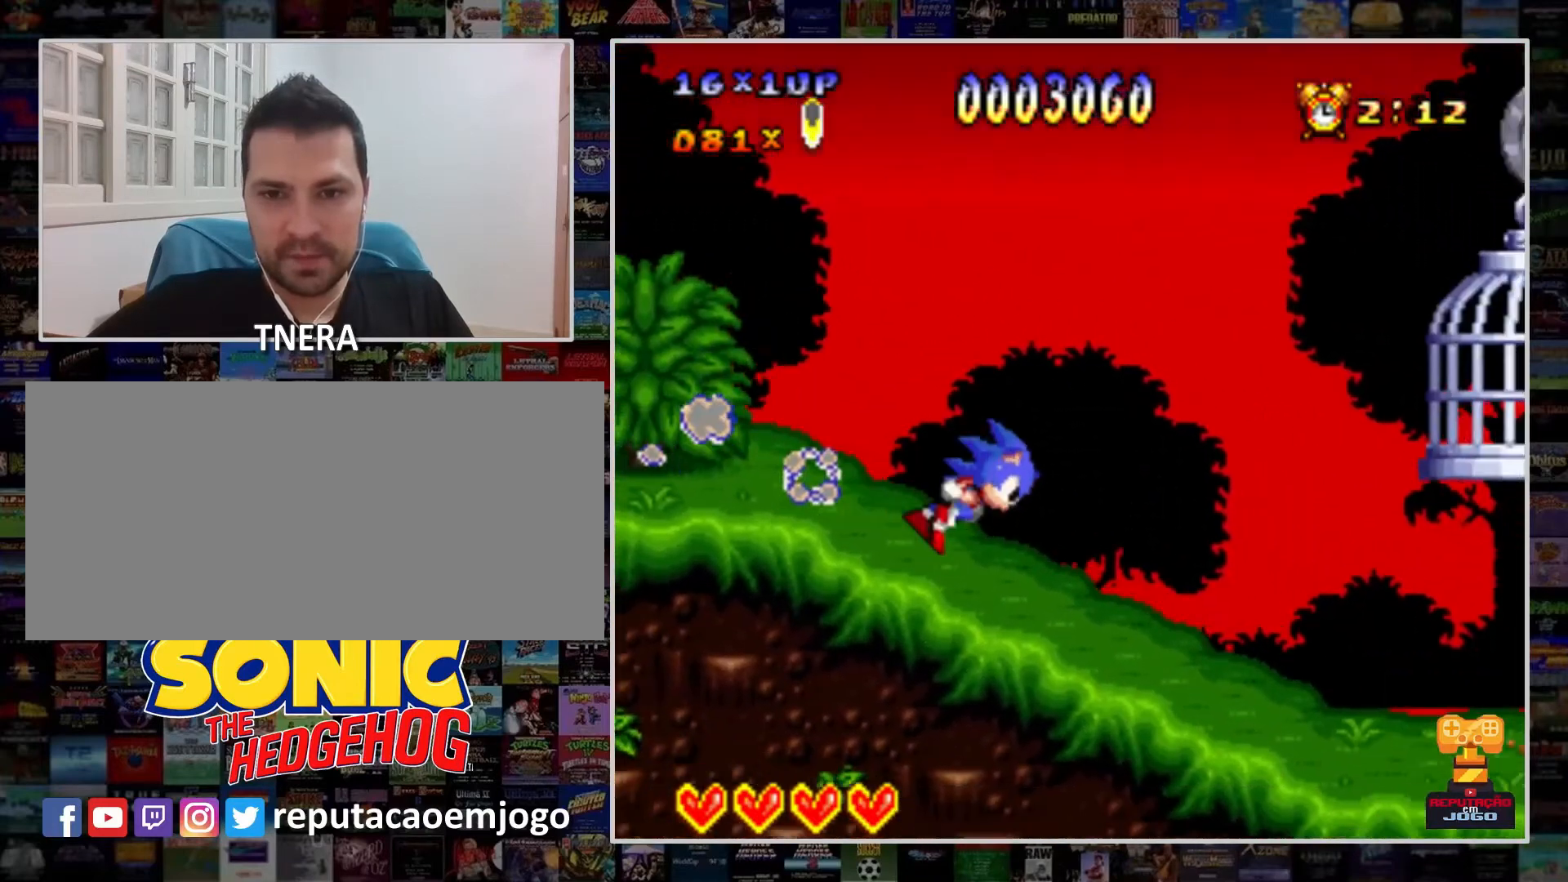
{"buttons": ["Y", "DPAD_LEFT"], "events": [[133, "DPAD_RIGHT", "up"], [433, "DPAD_LEFT", "down"]]}
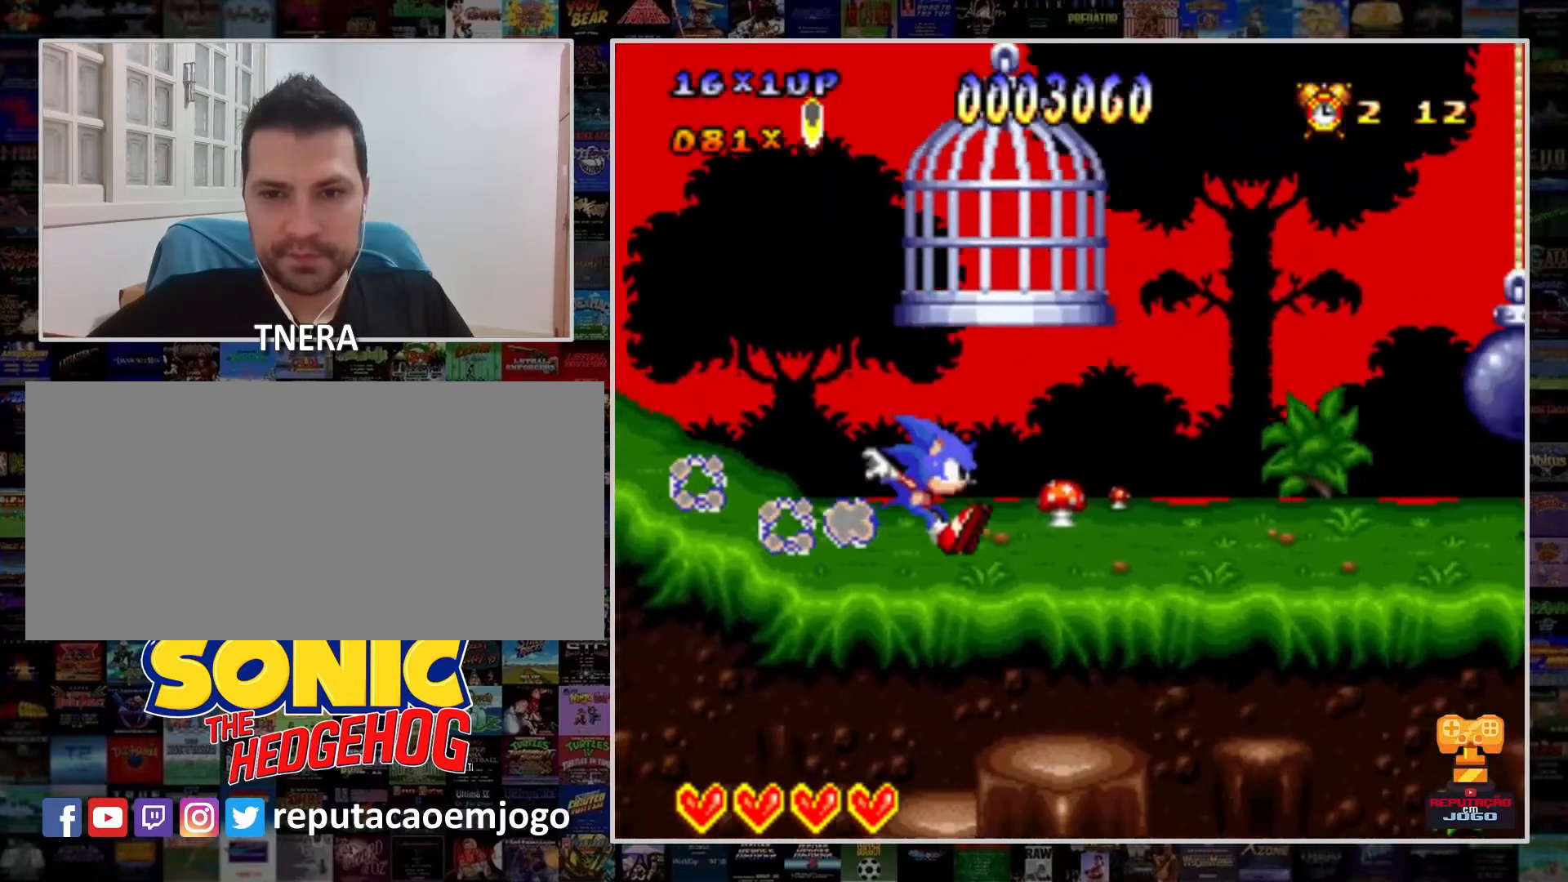
{"buttons": ["B", "Y", "DPAD_LEFT"], "events": [[267, "B", "down"], [300, "B", "up"], [467, "B", "down"]]}
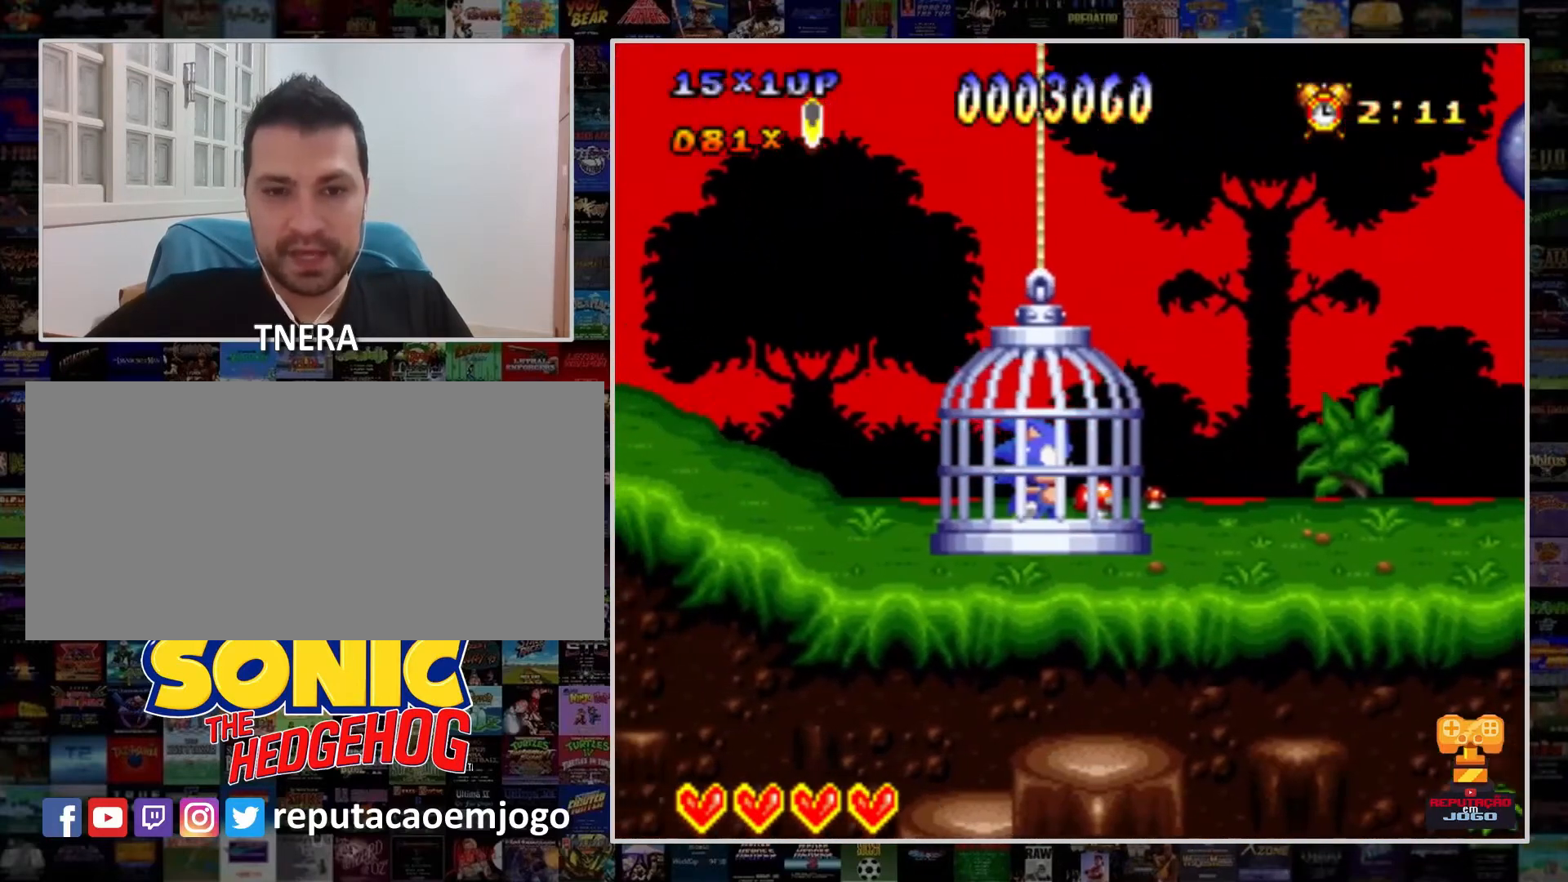
{"buttons": [], "events": [[67, "DPAD_LEFT", "up"], [400, "B", "up"], [467, "Y", "up"]]}
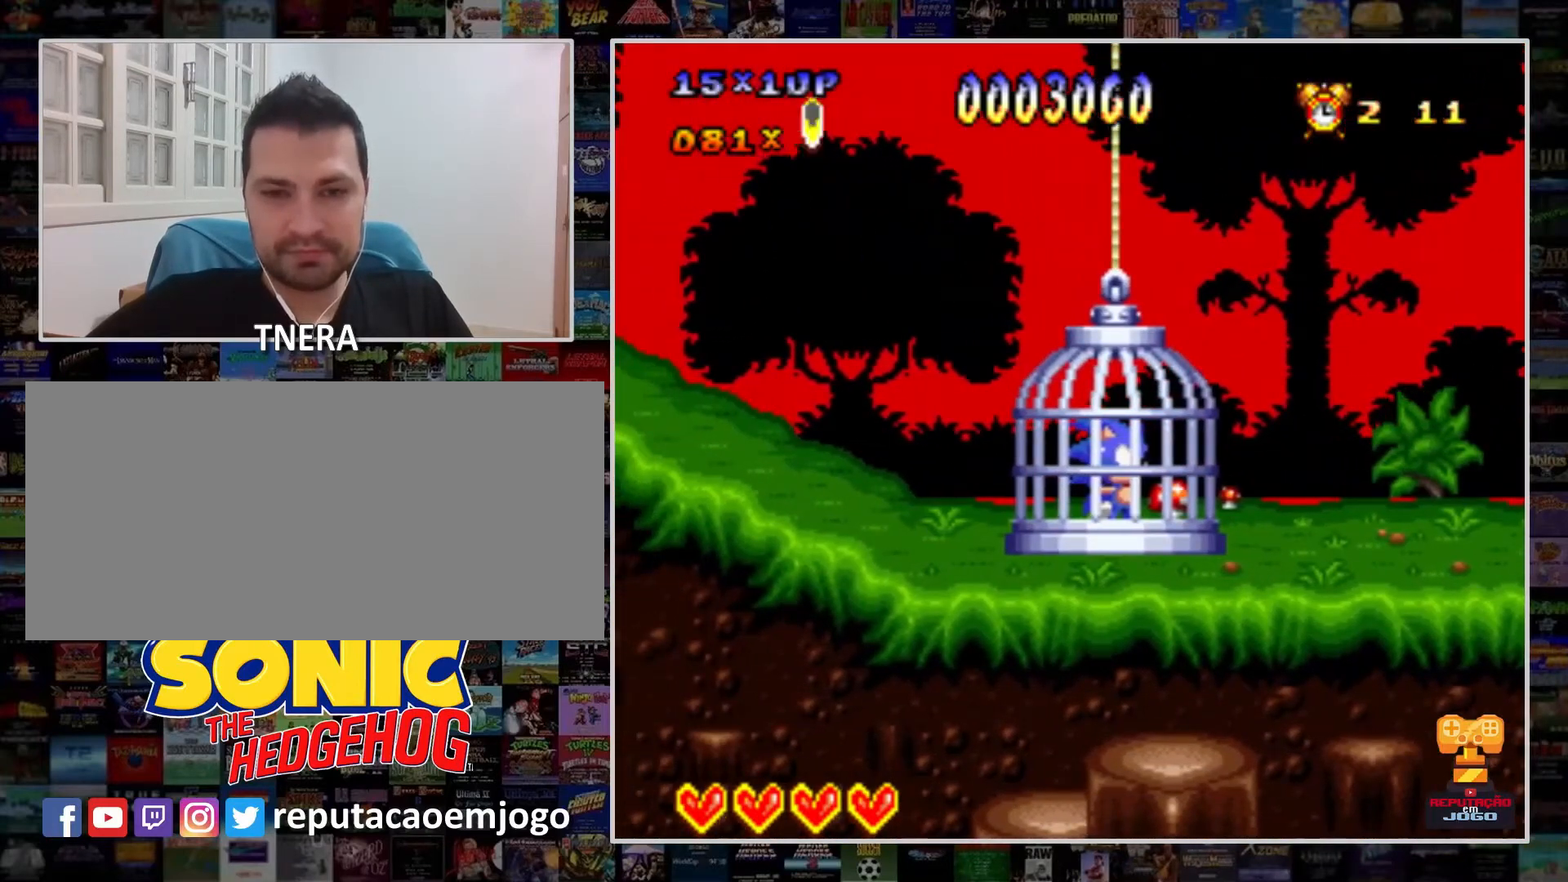
{"buttons": [], "events": [[133, "B", "down"], [200, "DPAD_RIGHT", "down"], [333, "B", "up"], [400, "DPAD_RIGHT", "up"]]}
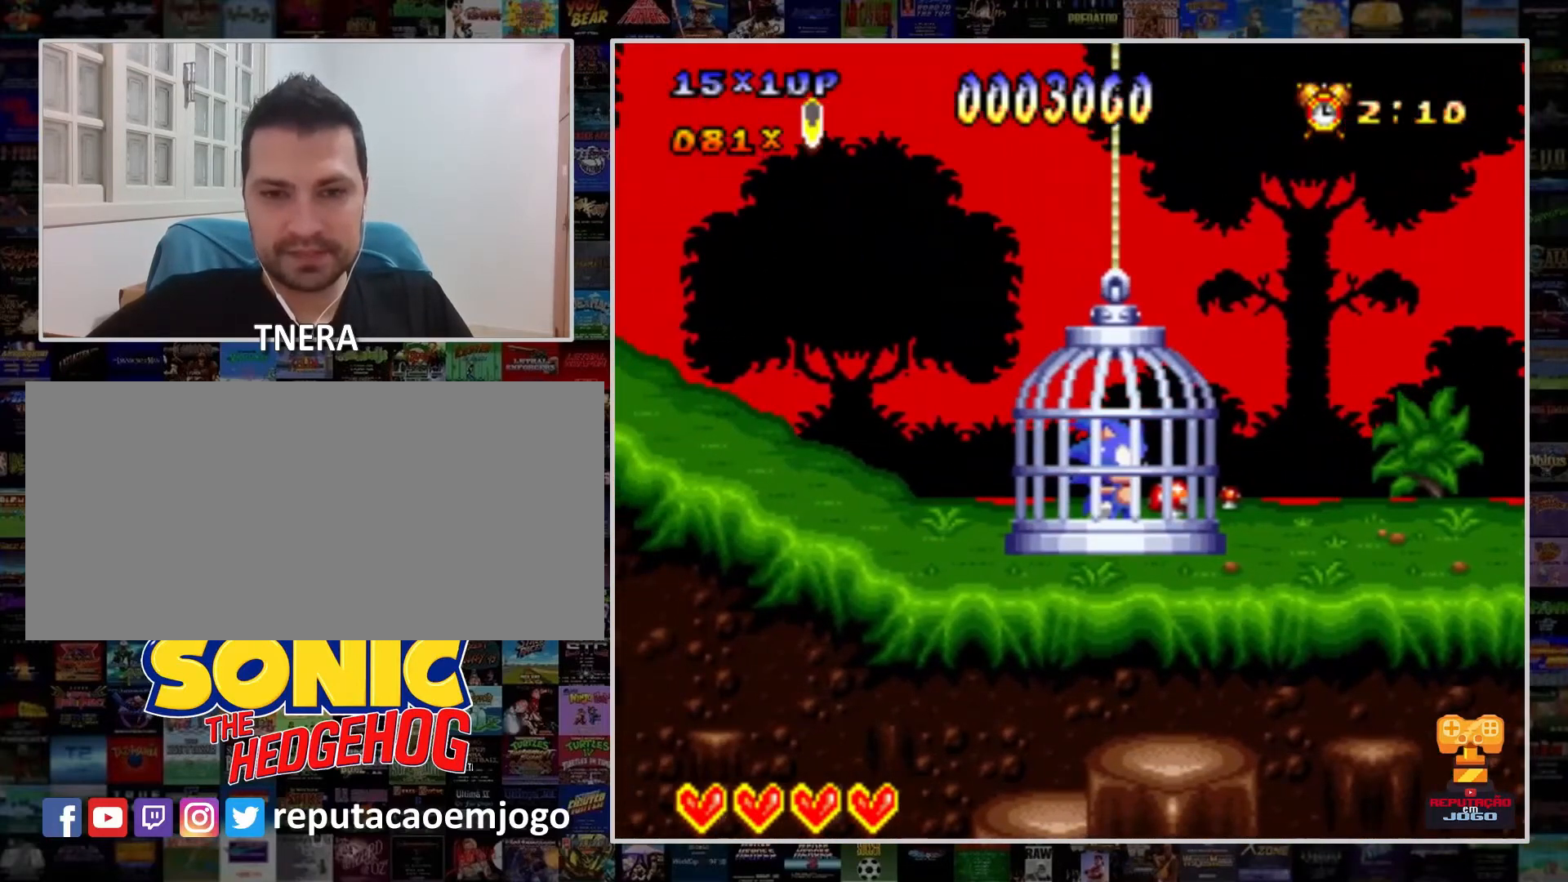
{"buttons": ["DPAD_RIGHT"], "events": [[100, "B", "down"], [333, "B", "up"], [433, "DPAD_RIGHT", "down"]]}
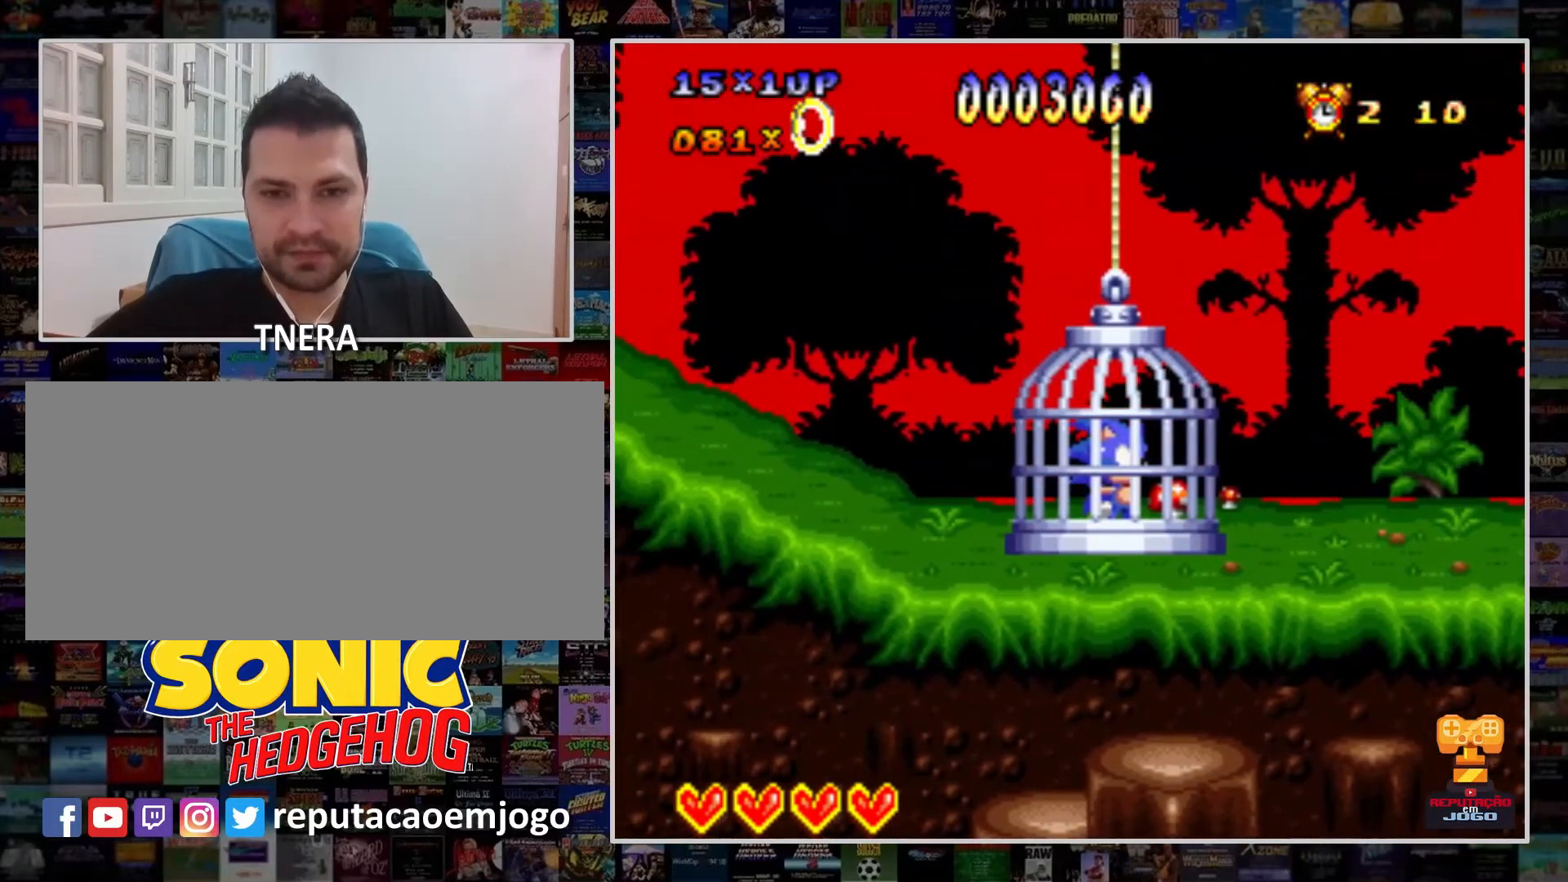
{"buttons": ["Y"], "events": [[33, "B", "down"], [233, "Y", "down"], [300, "B", "up"], [333, "DPAD_RIGHT", "up"]]}
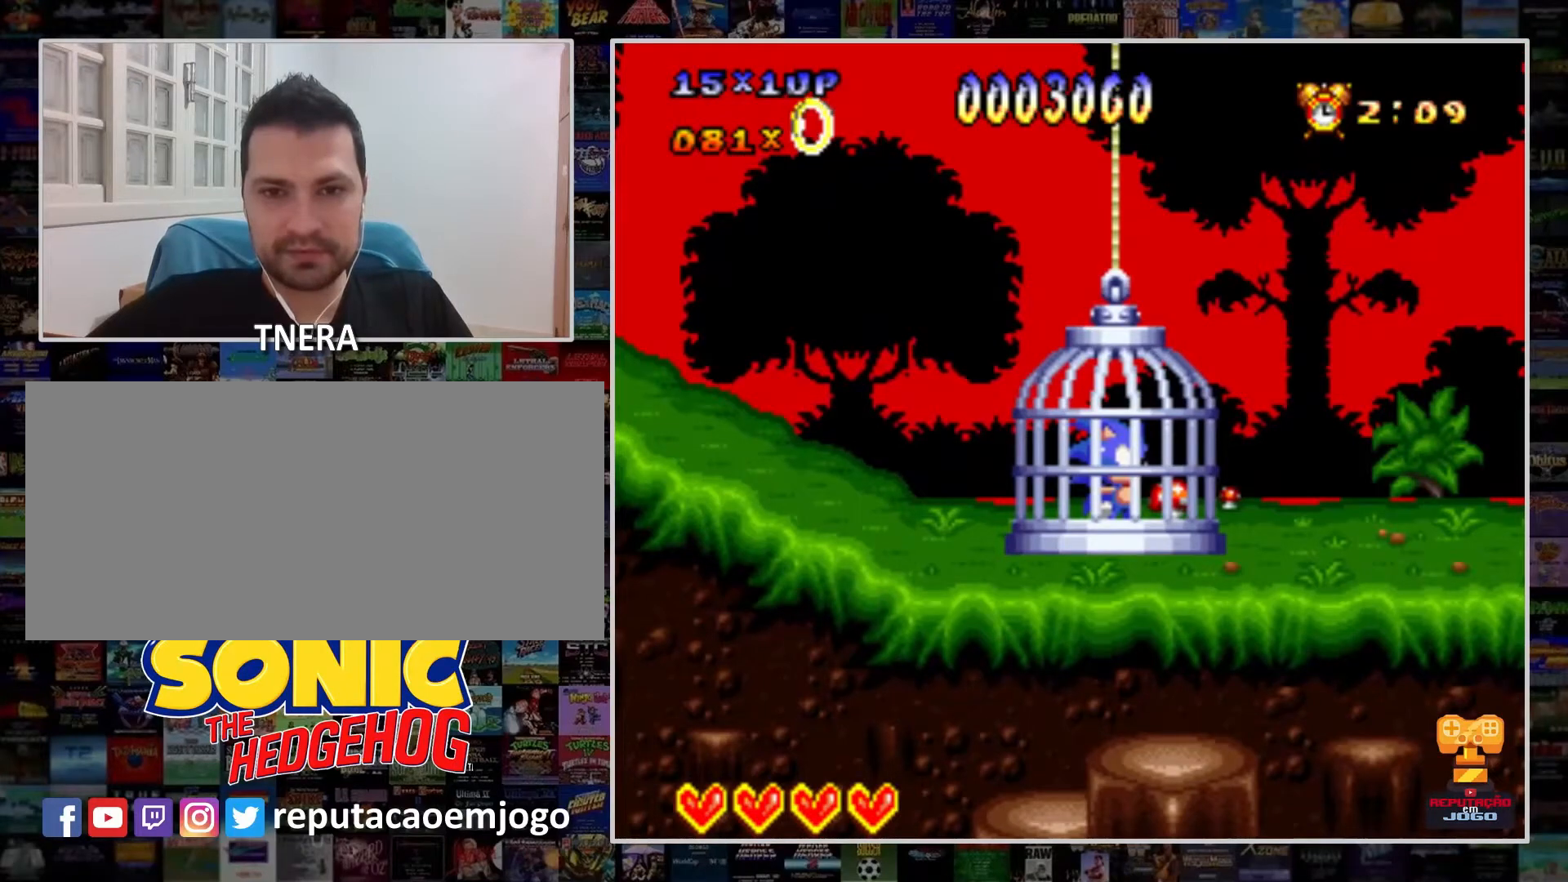
{"buttons": [], "events": [[33, "Y", "up"], [100, "DPAD_RIGHT", "down"], [467, "DPAD_RIGHT", "up"]]}
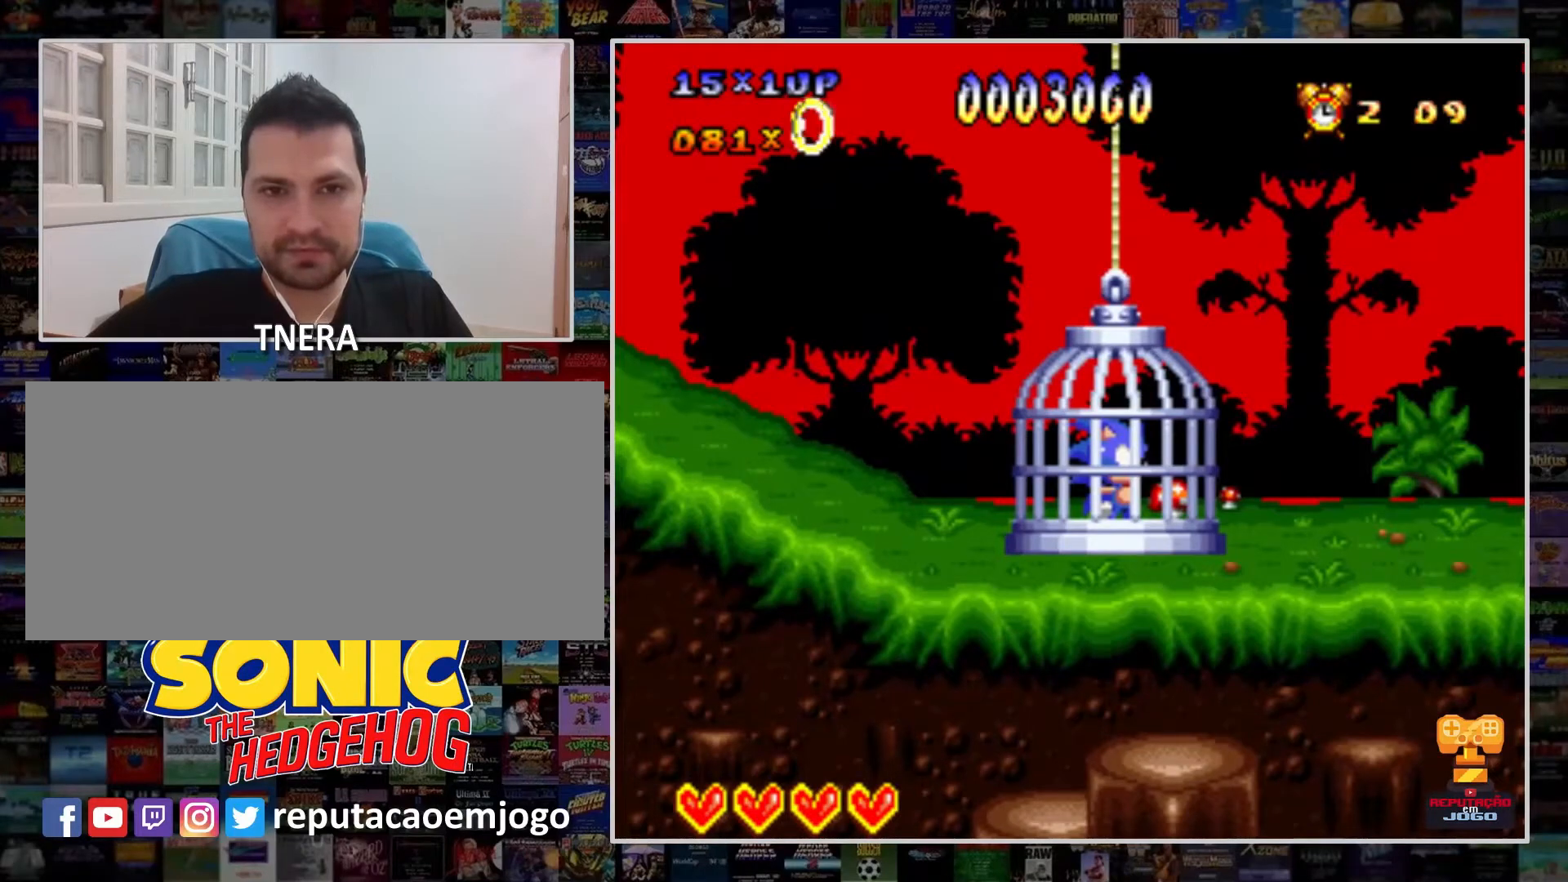
{"buttons": ["Y", "DPAD_RIGHT"], "events": [[100, "B", "down"], [167, "Y", "down"], [367, "B", "up"], [367, "DPAD_RIGHT", "down"]]}
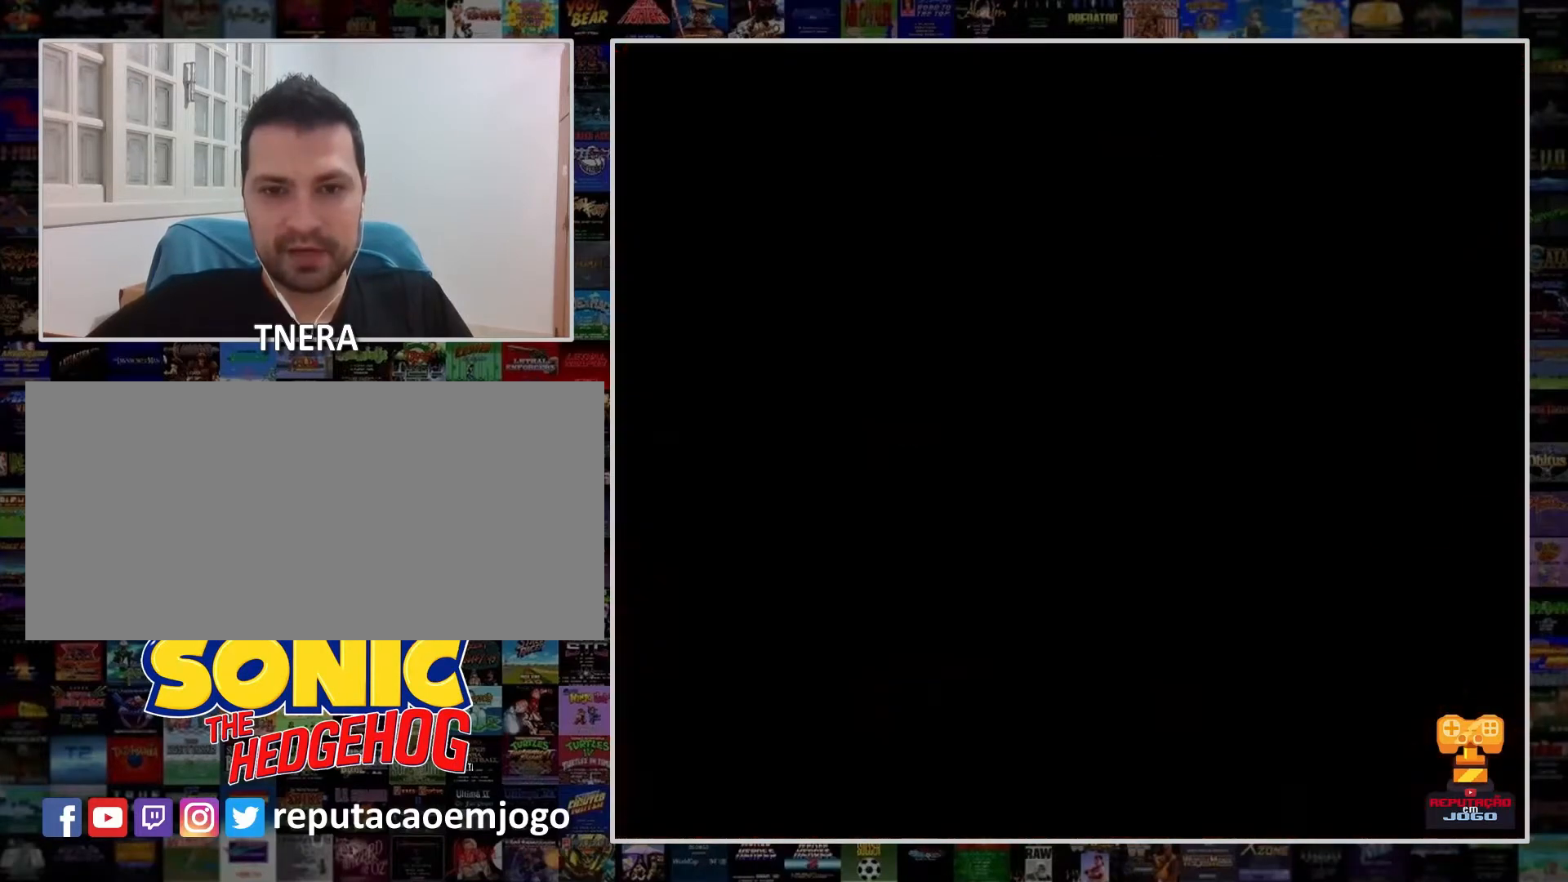
{"buttons": ["DPAD_RIGHT"], "events": [[33, "Y", "up"], [67, "DPAD_RIGHT", "up"], [367, "DPAD_RIGHT", "down"]]}
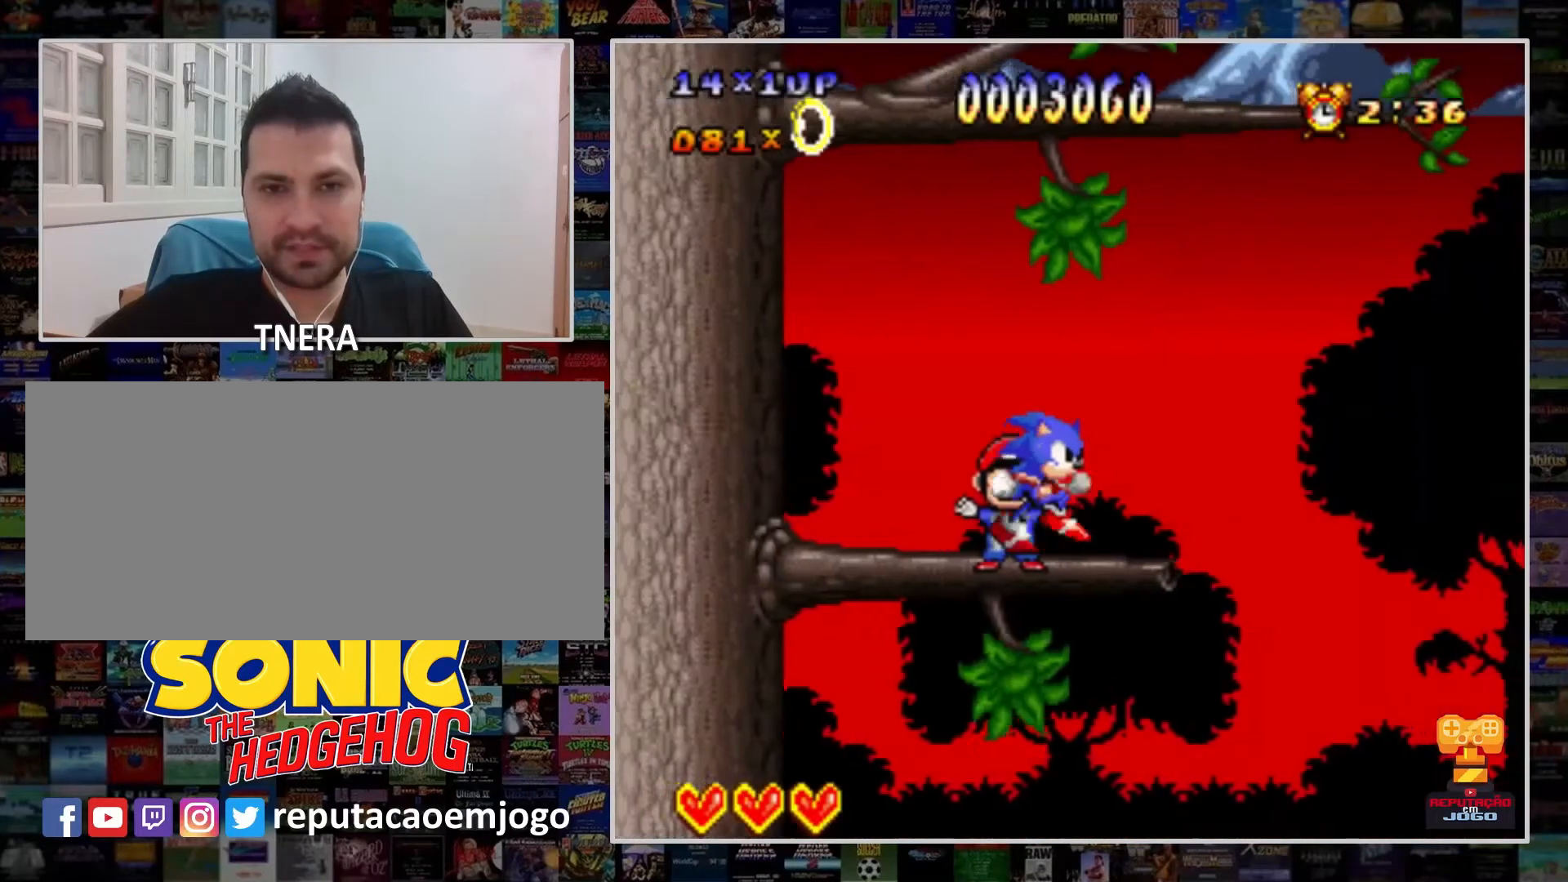
{"buttons": ["Y", "DPAD_RIGHT"], "events": [[33, "Y", "down"], [167, "DPAD_RIGHT", "up"], [333, "DPAD_RIGHT", "down"]]}
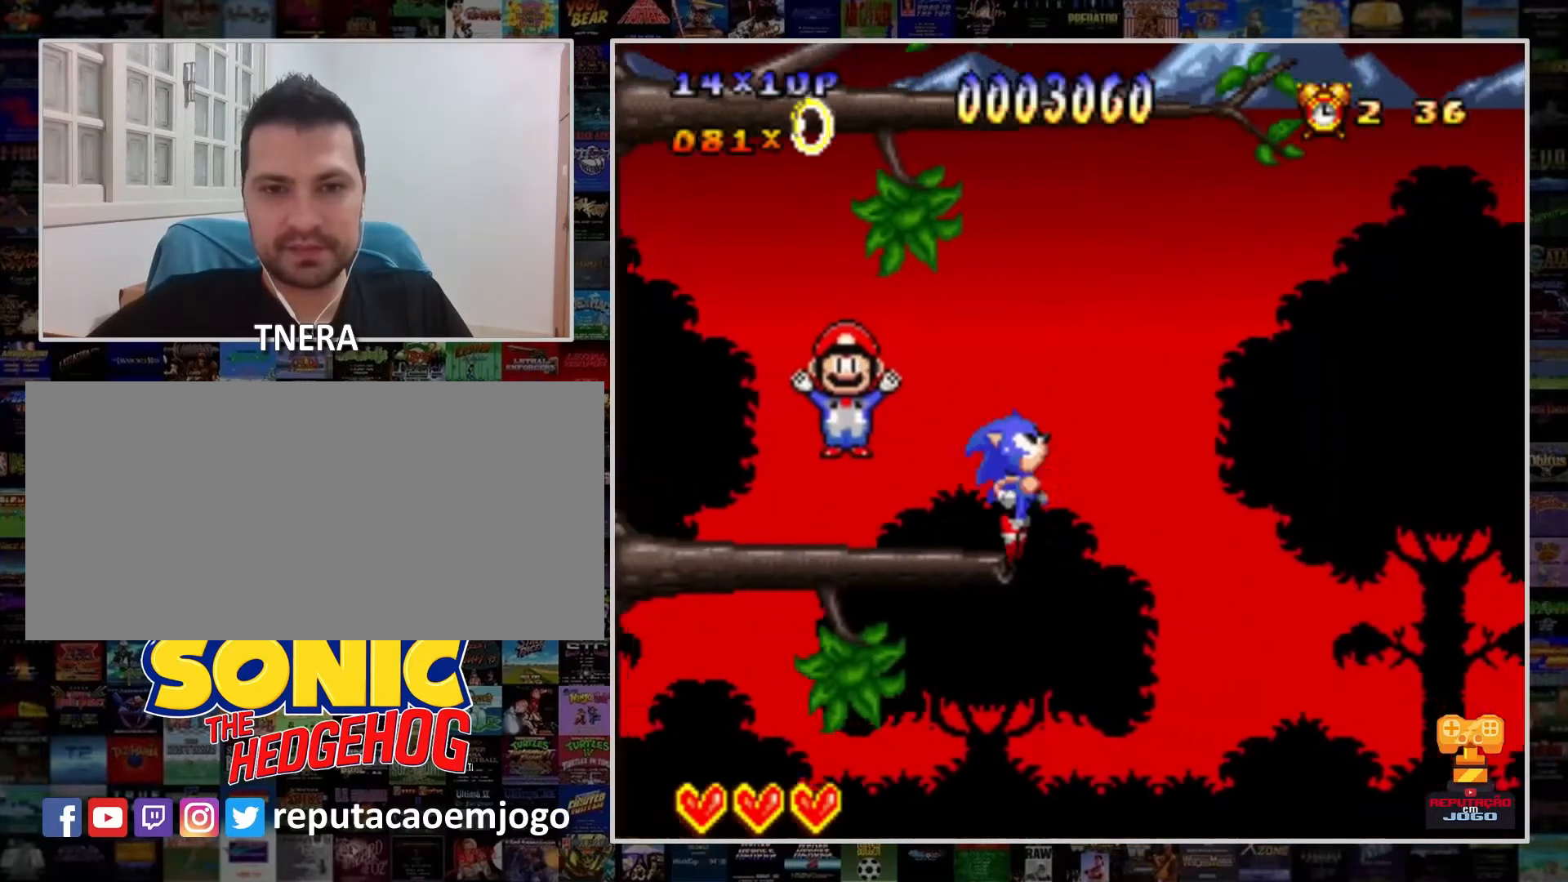
{"buttons": ["Y"], "events": [[267, "DPAD_RIGHT", "up"]]}
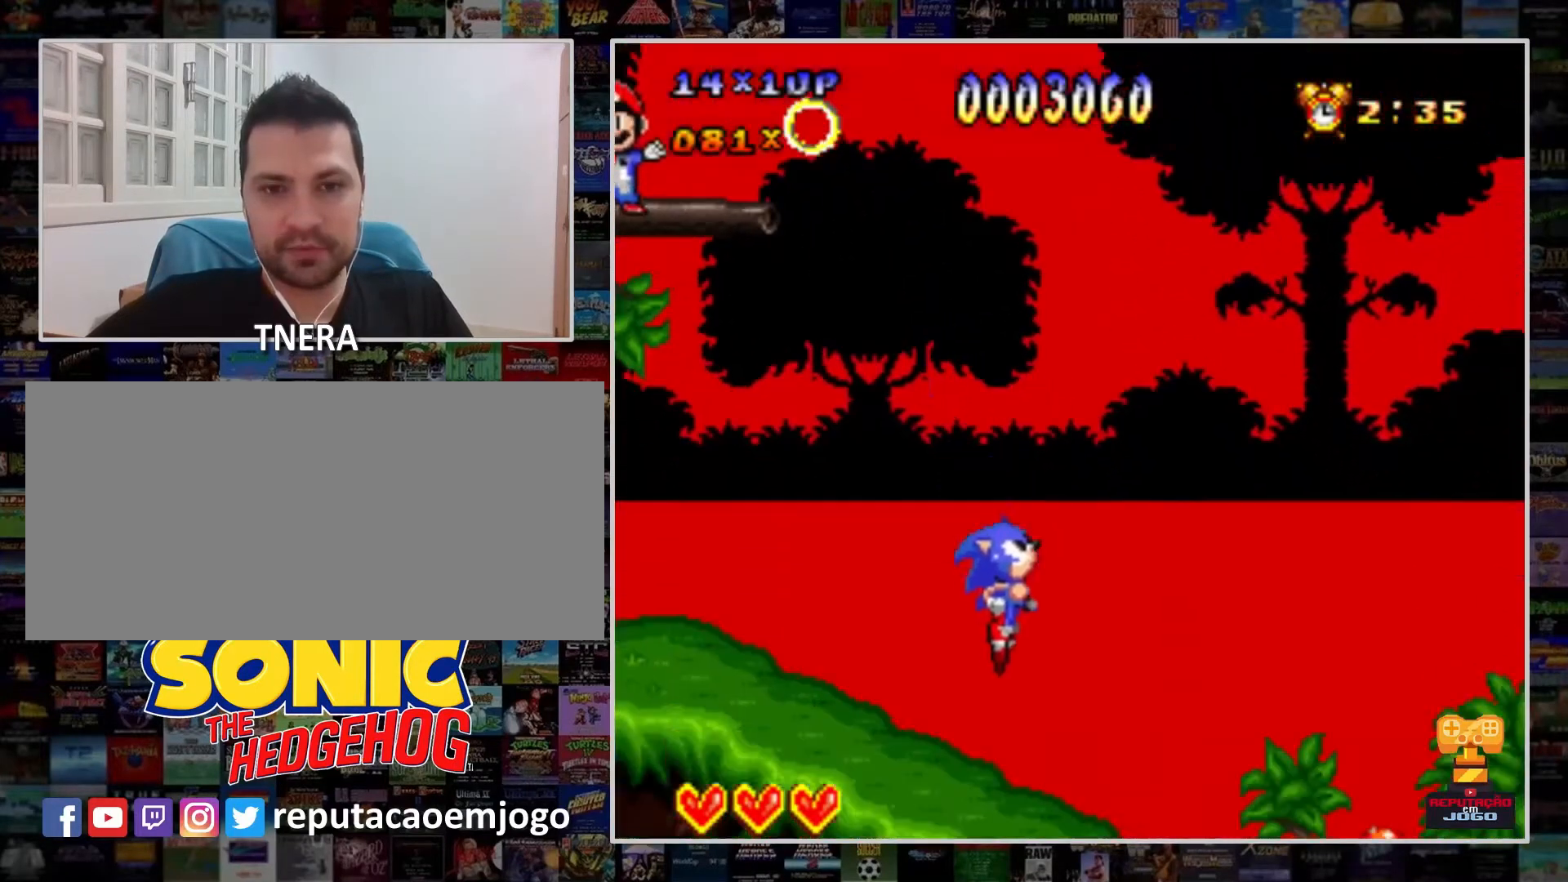
{"buttons": ["Y", "DPAD_RIGHT"], "events": [[167, "DPAD_RIGHT", "down"]]}
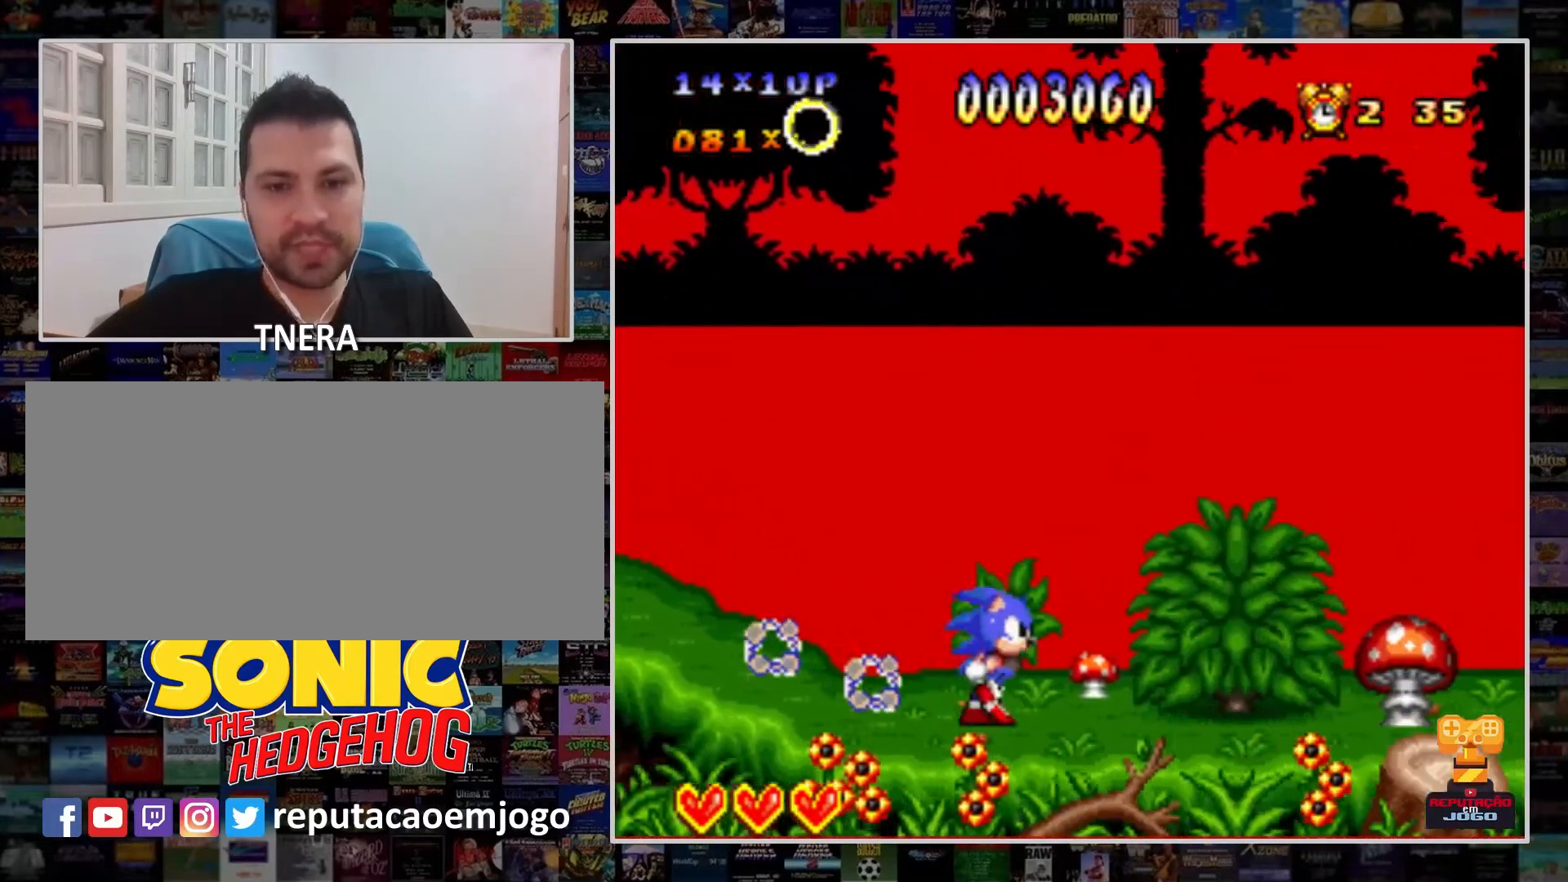
{"buttons": ["Y", "DPAD_RIGHT"], "events": []}
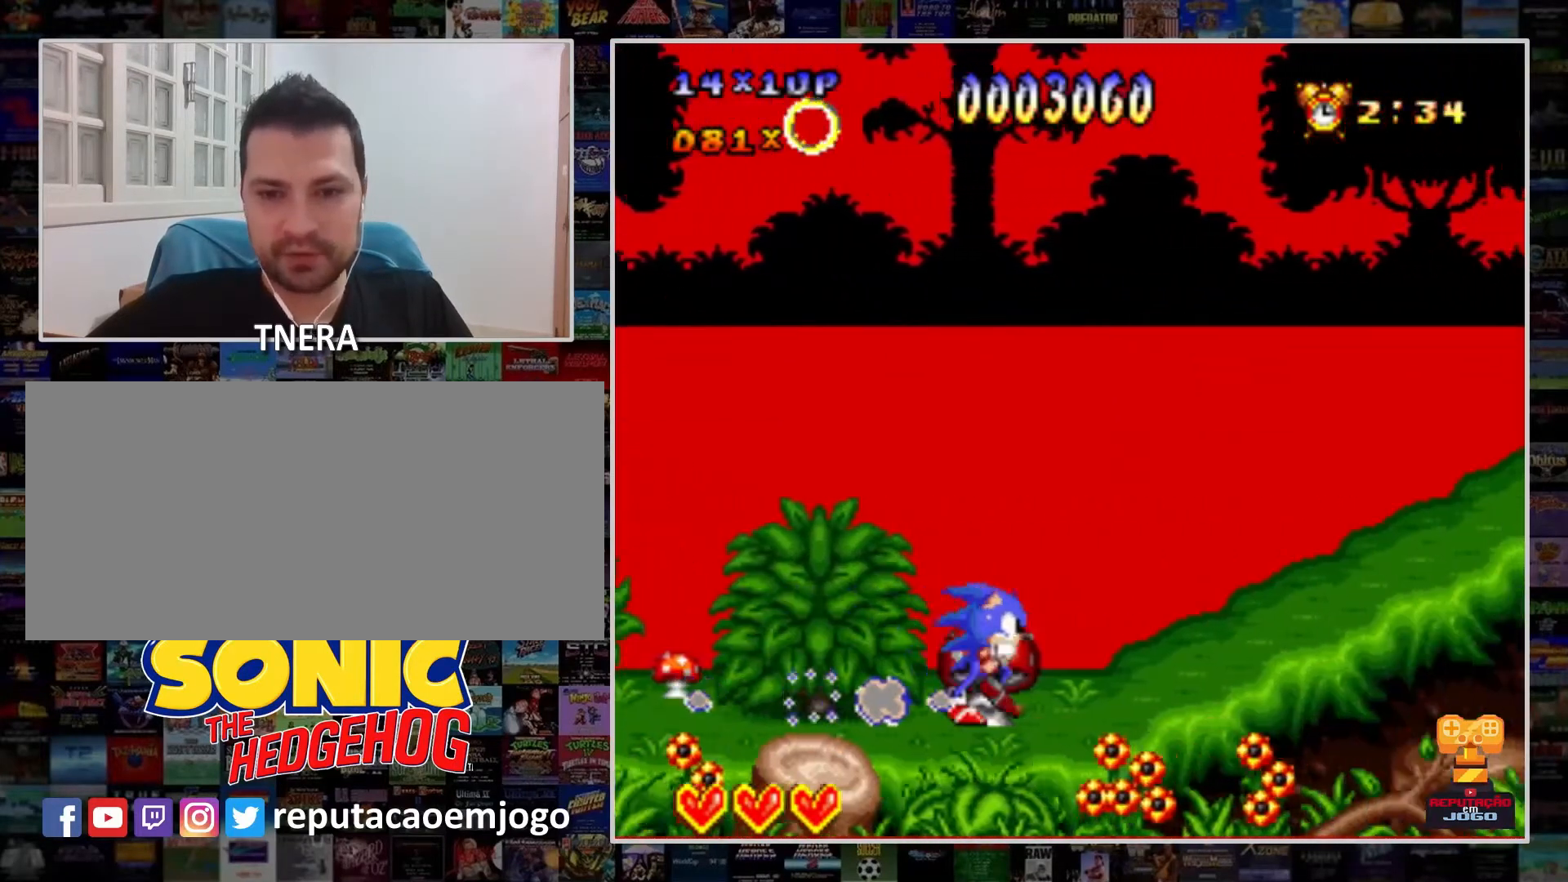
{"buttons": ["Y", "DPAD_RIGHT"], "events": [[267, "B", "down"], [333, "B", "up"]]}
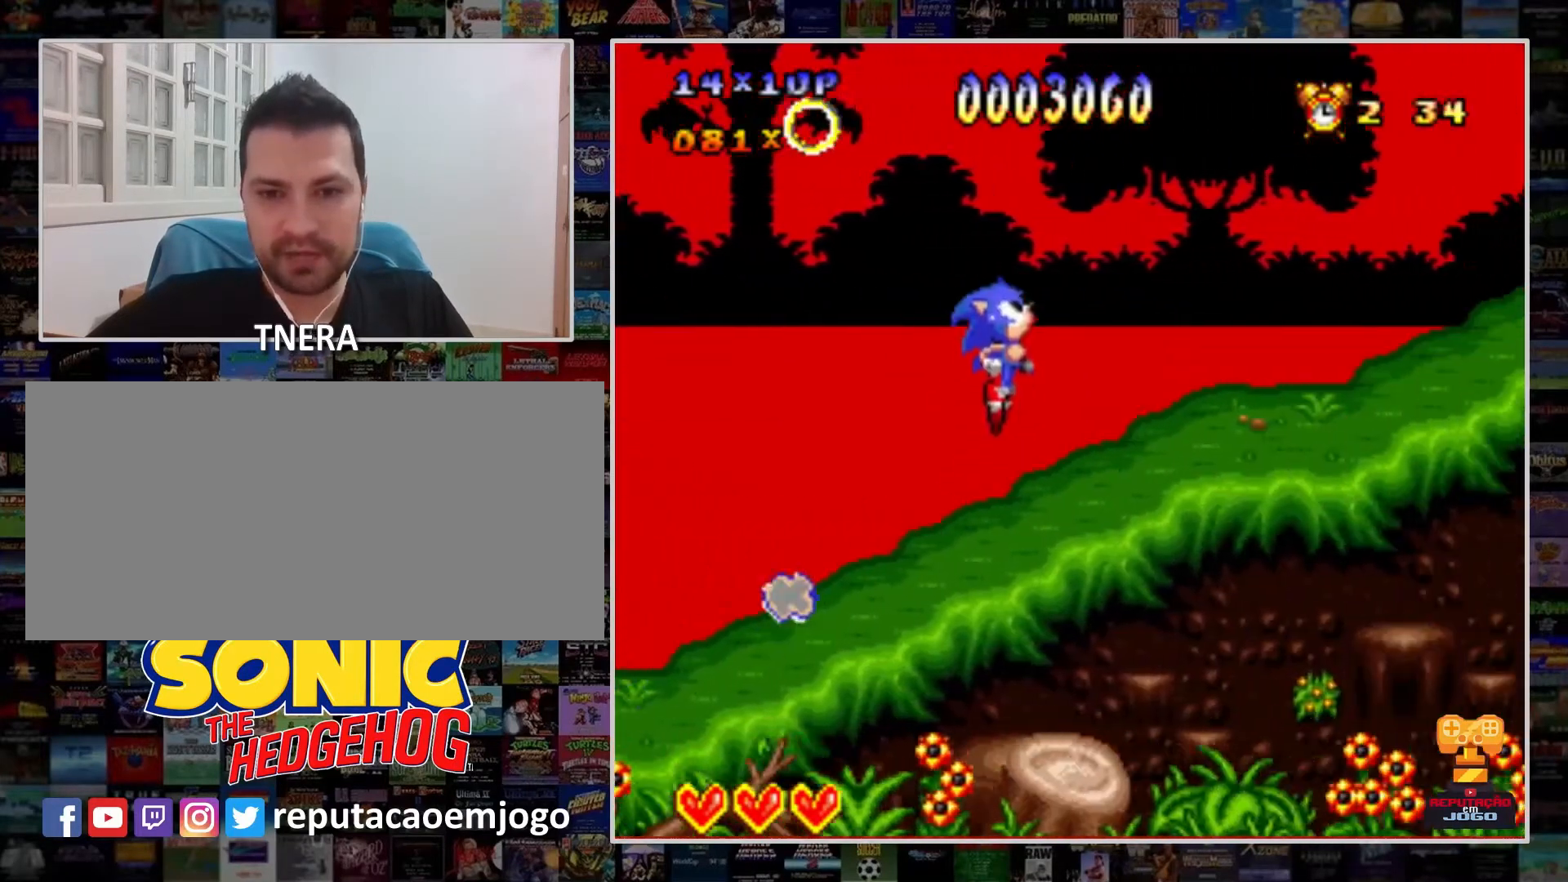
{"buttons": ["Y", "DPAD_RIGHT"], "events": []}
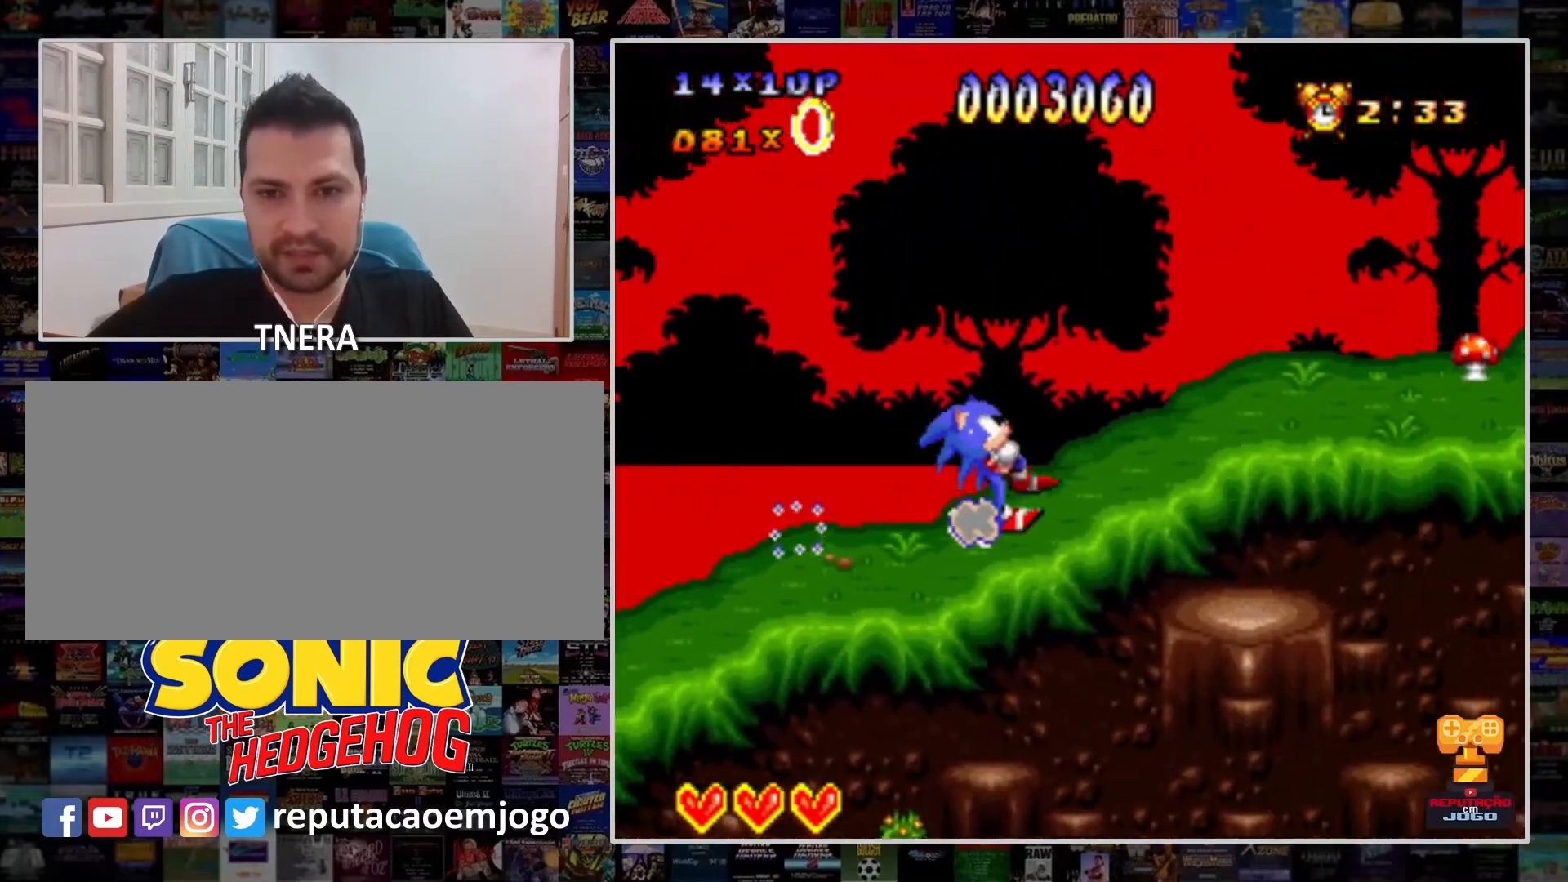
{"buttons": ["Y", "DPAD_RIGHT"], "events": []}
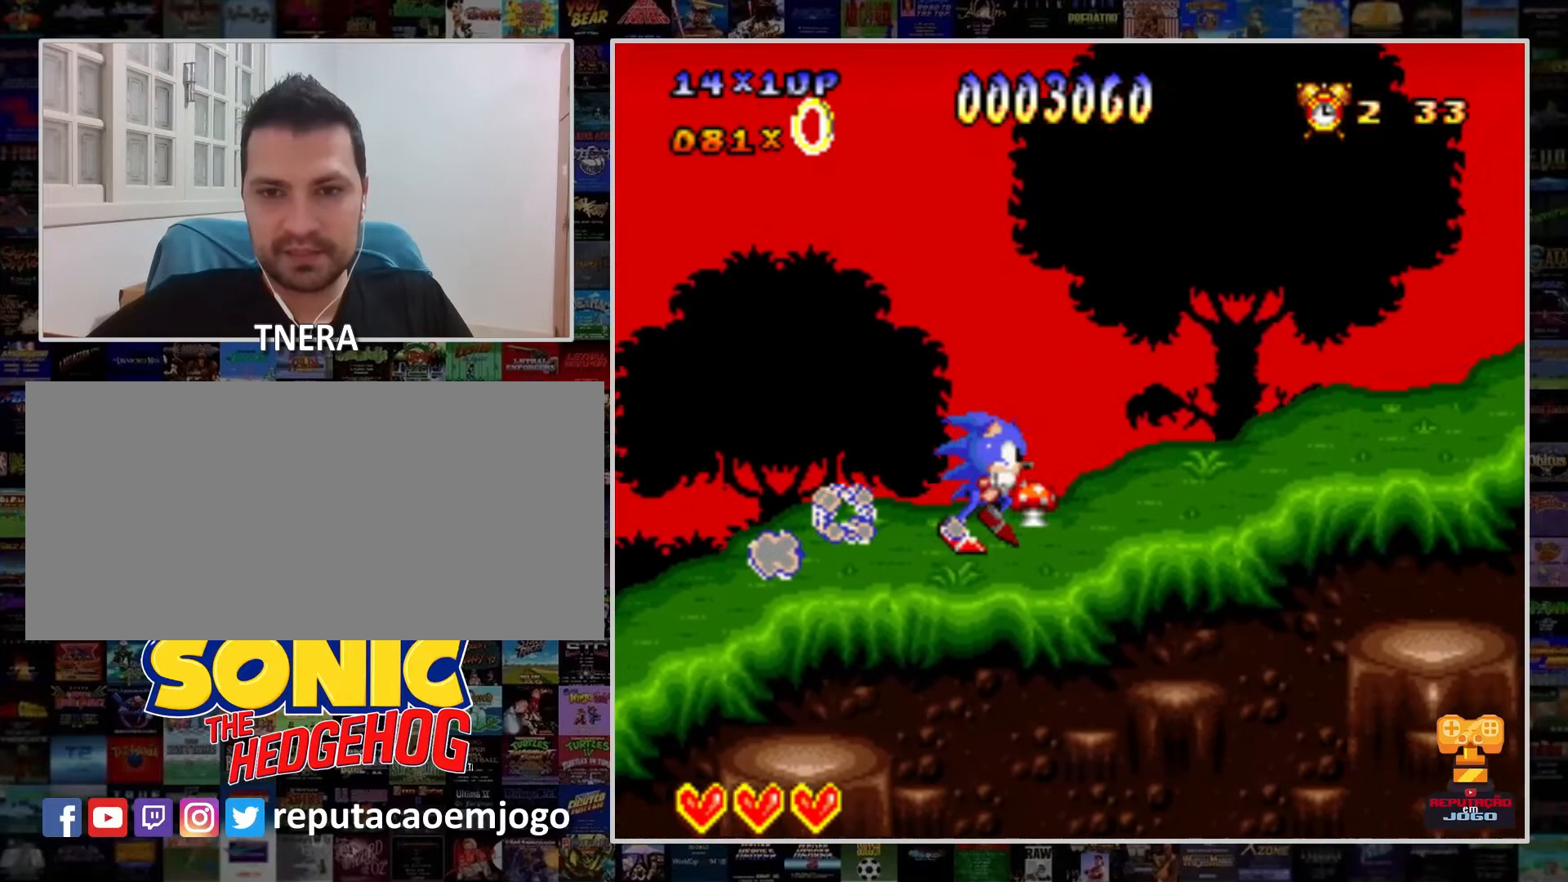
{"buttons": ["Y", "DPAD_RIGHT"], "events": []}
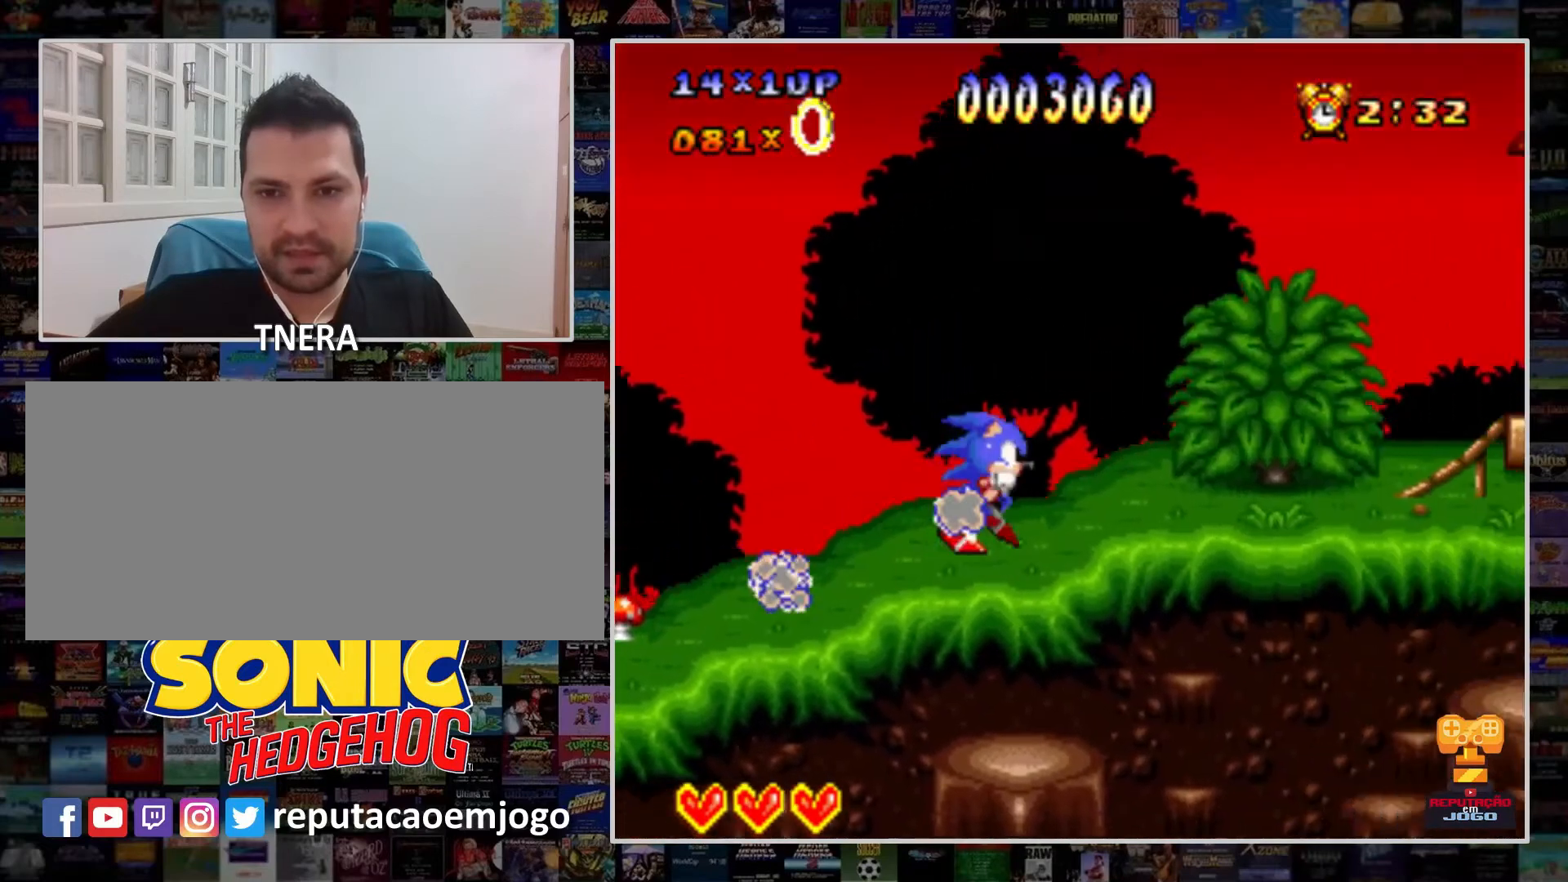
{"buttons": ["Y", "DPAD_RIGHT"], "events": []}
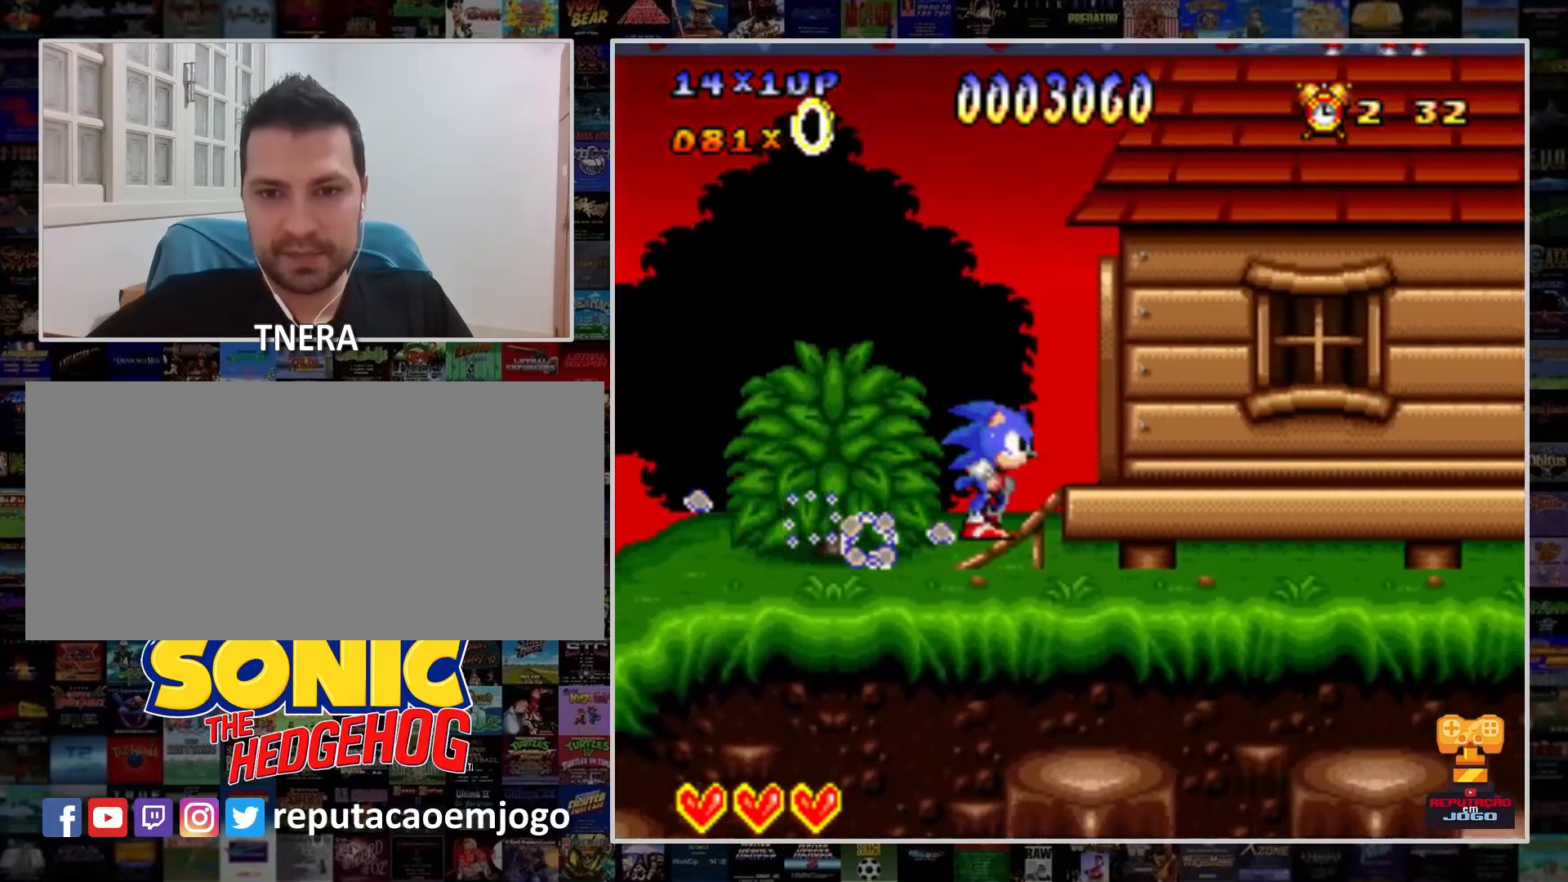
{"buttons": ["Y", "DPAD_RIGHT"], "events": []}
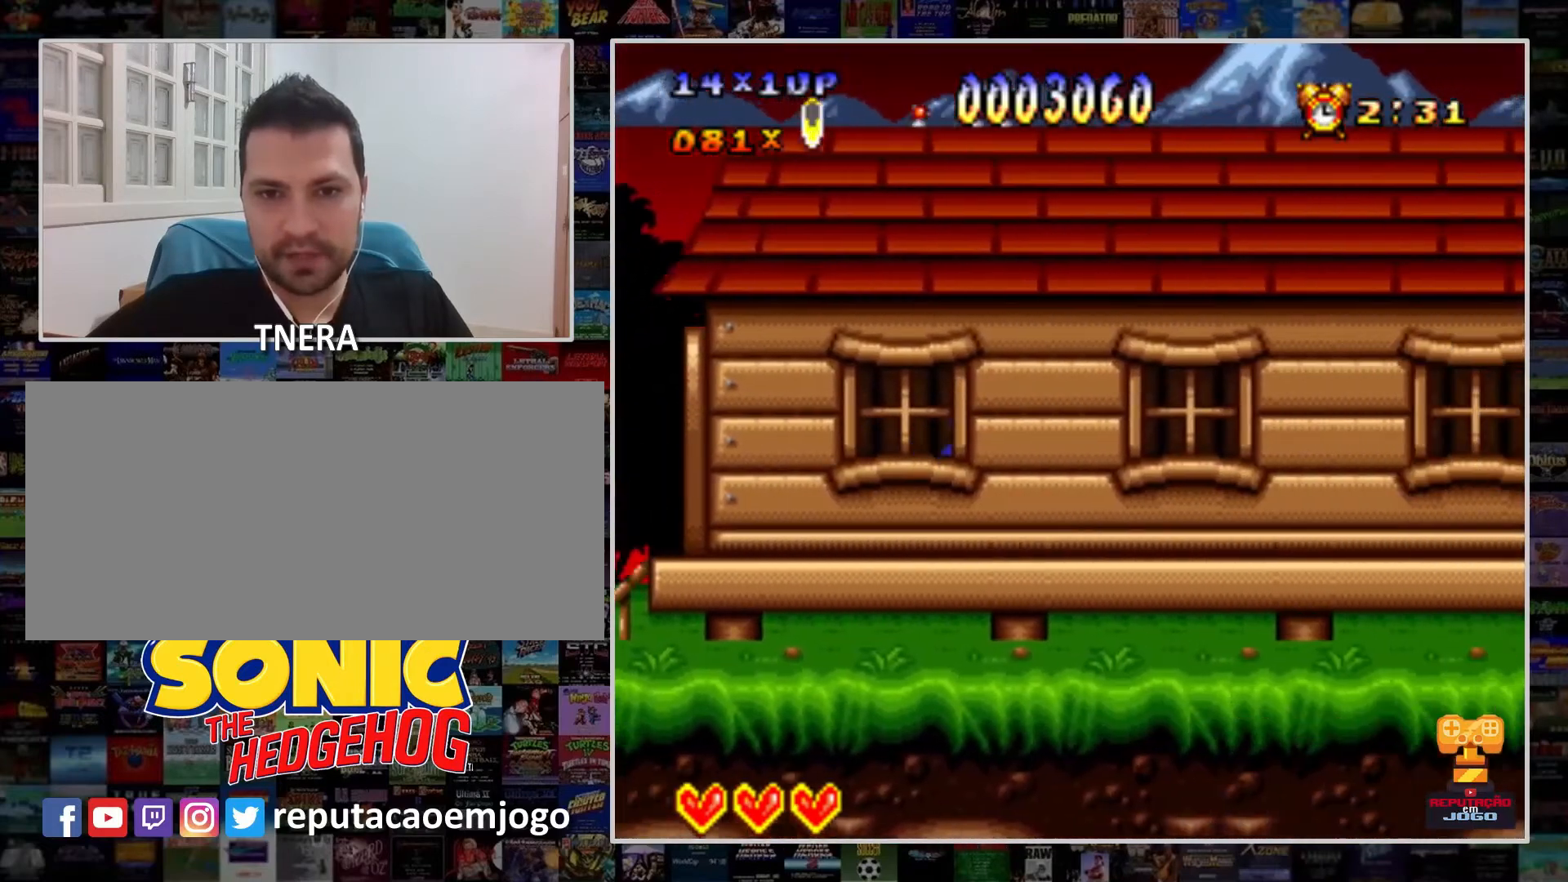
{"buttons": ["Y", "DPAD_RIGHT"], "events": []}
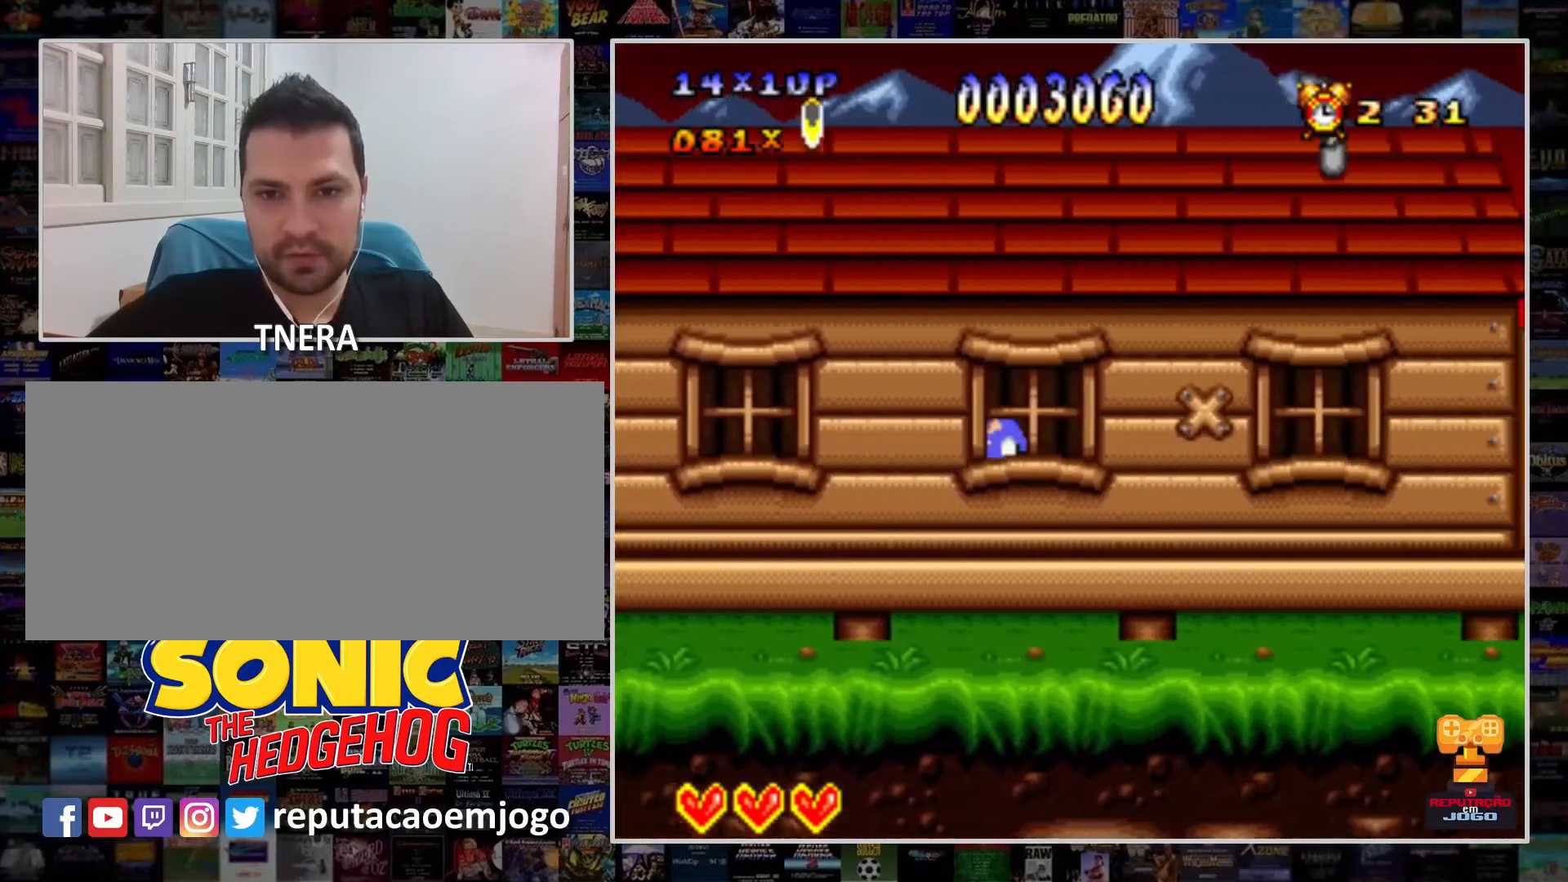
{"buttons": ["Y", "DPAD_RIGHT"], "events": []}
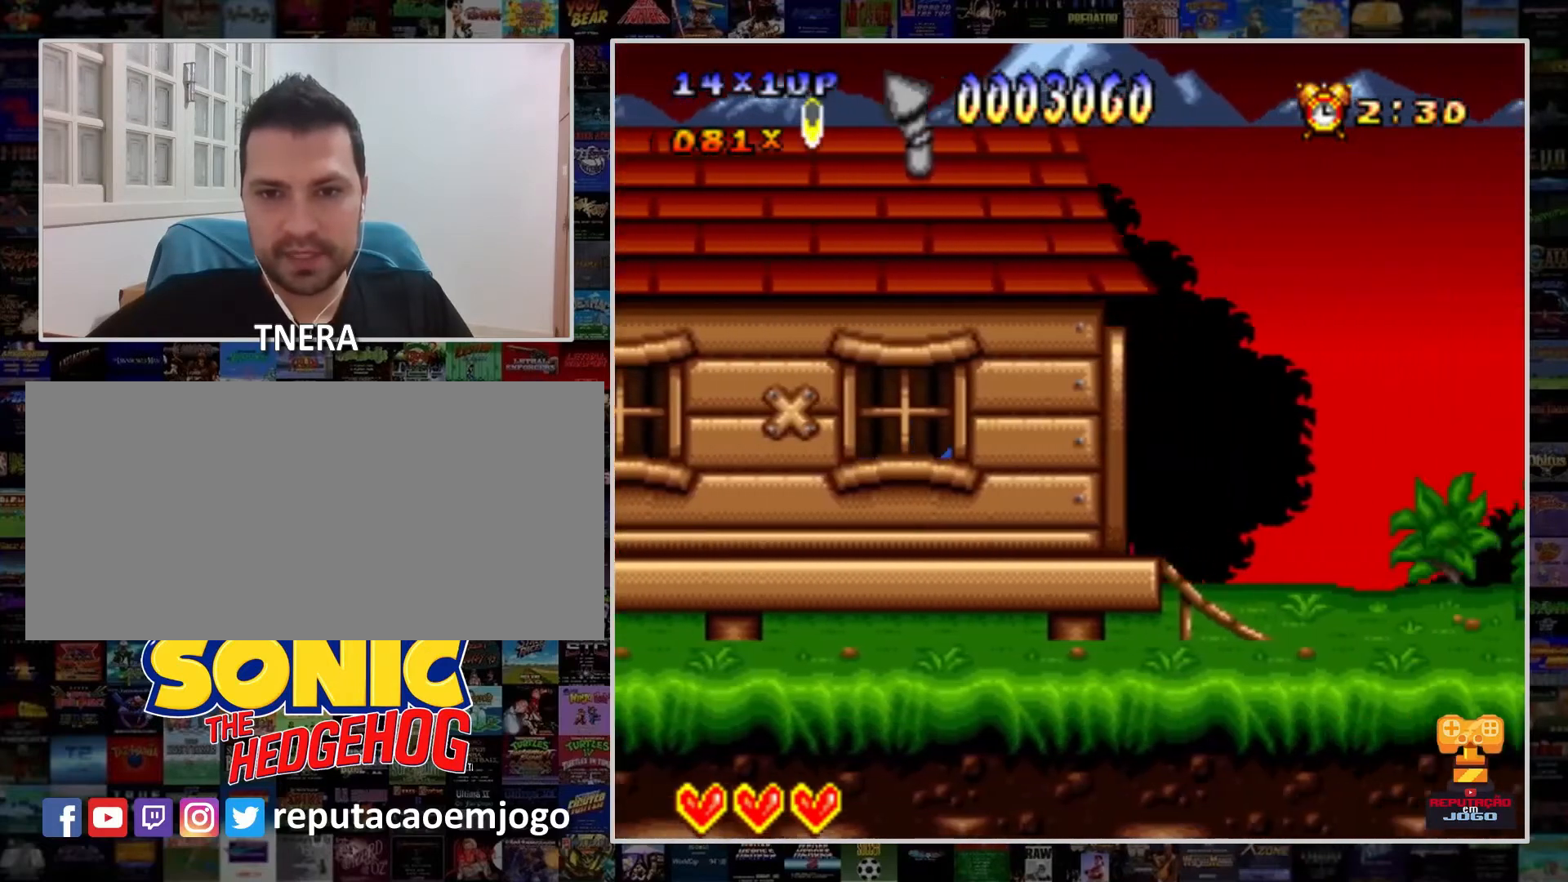
{"buttons": [], "events": [[33, "Y", "up"], [467, "DPAD_RIGHT", "up"]]}
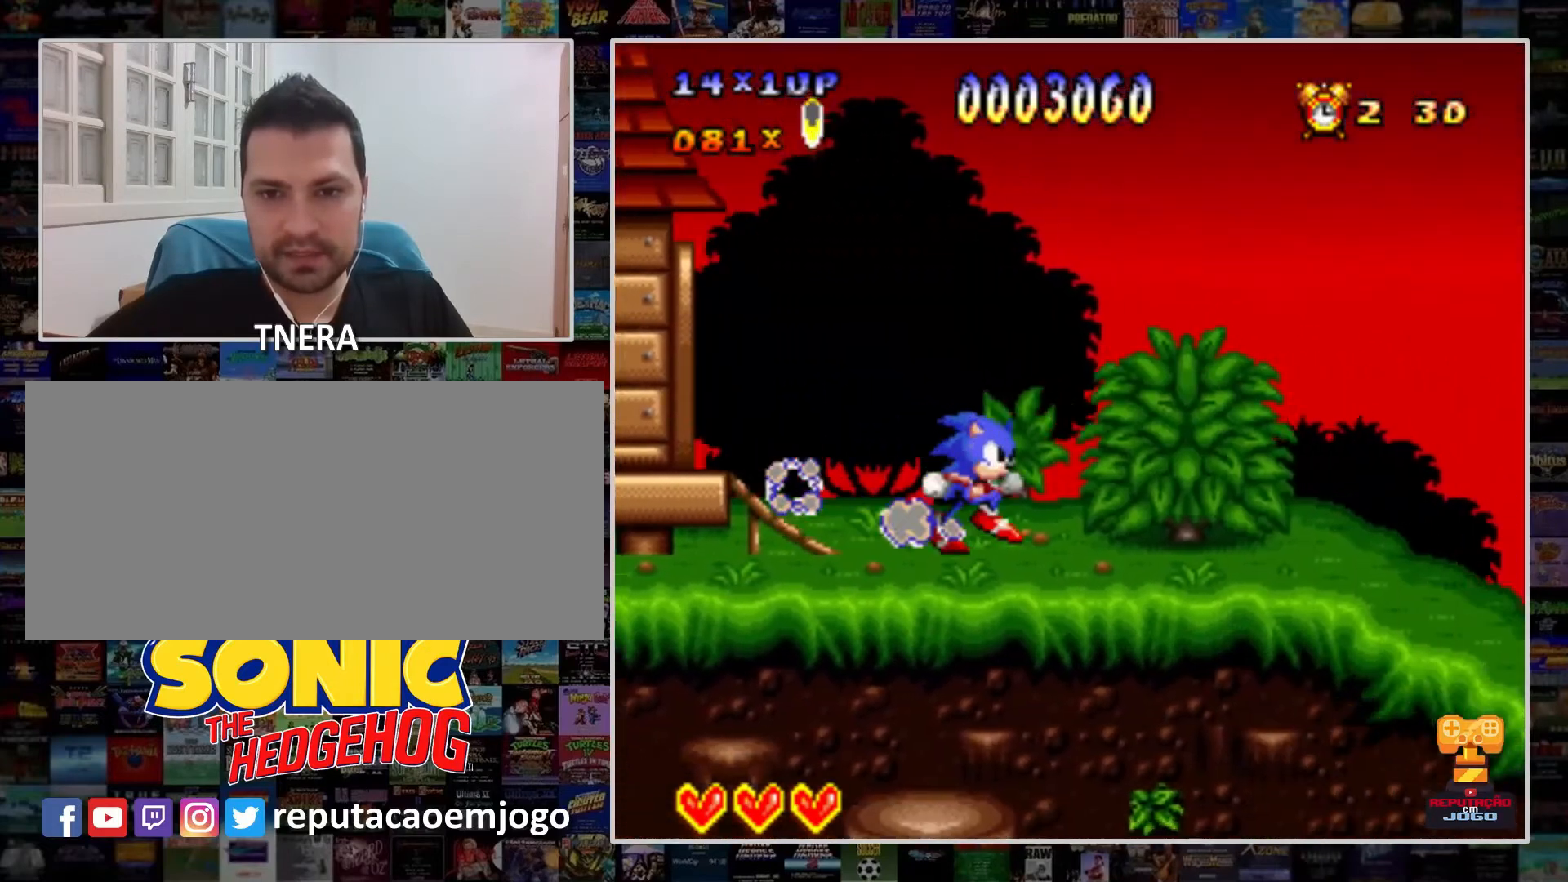
{"buttons": ["DPAD_RIGHT"], "events": [[200, "DPAD_RIGHT", "down"]]}
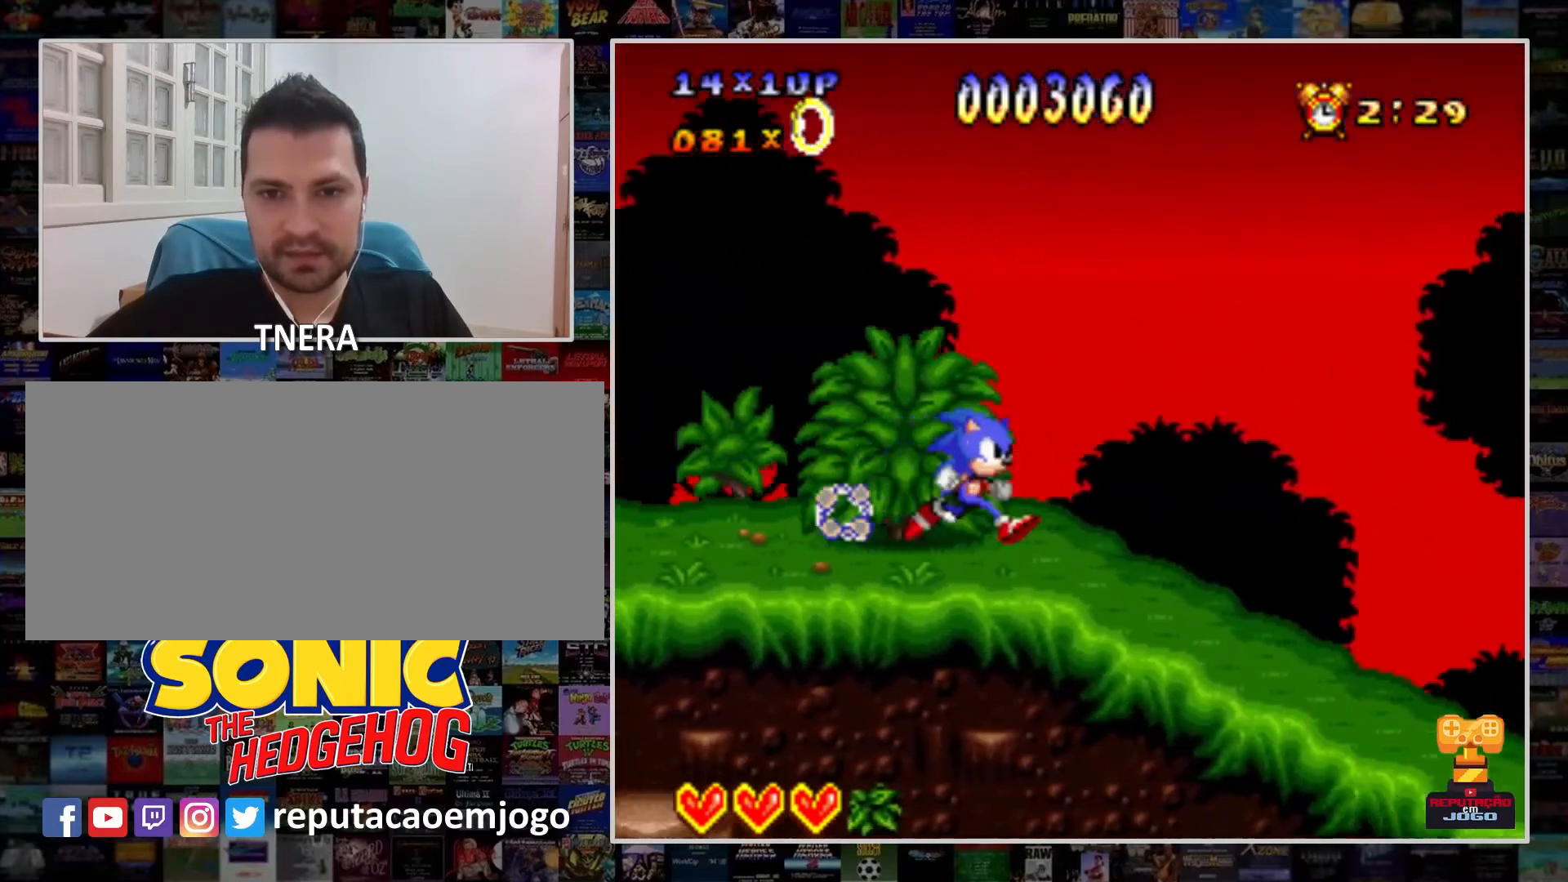
{"buttons": [], "events": [[500, "DPAD_RIGHT", "up"]]}
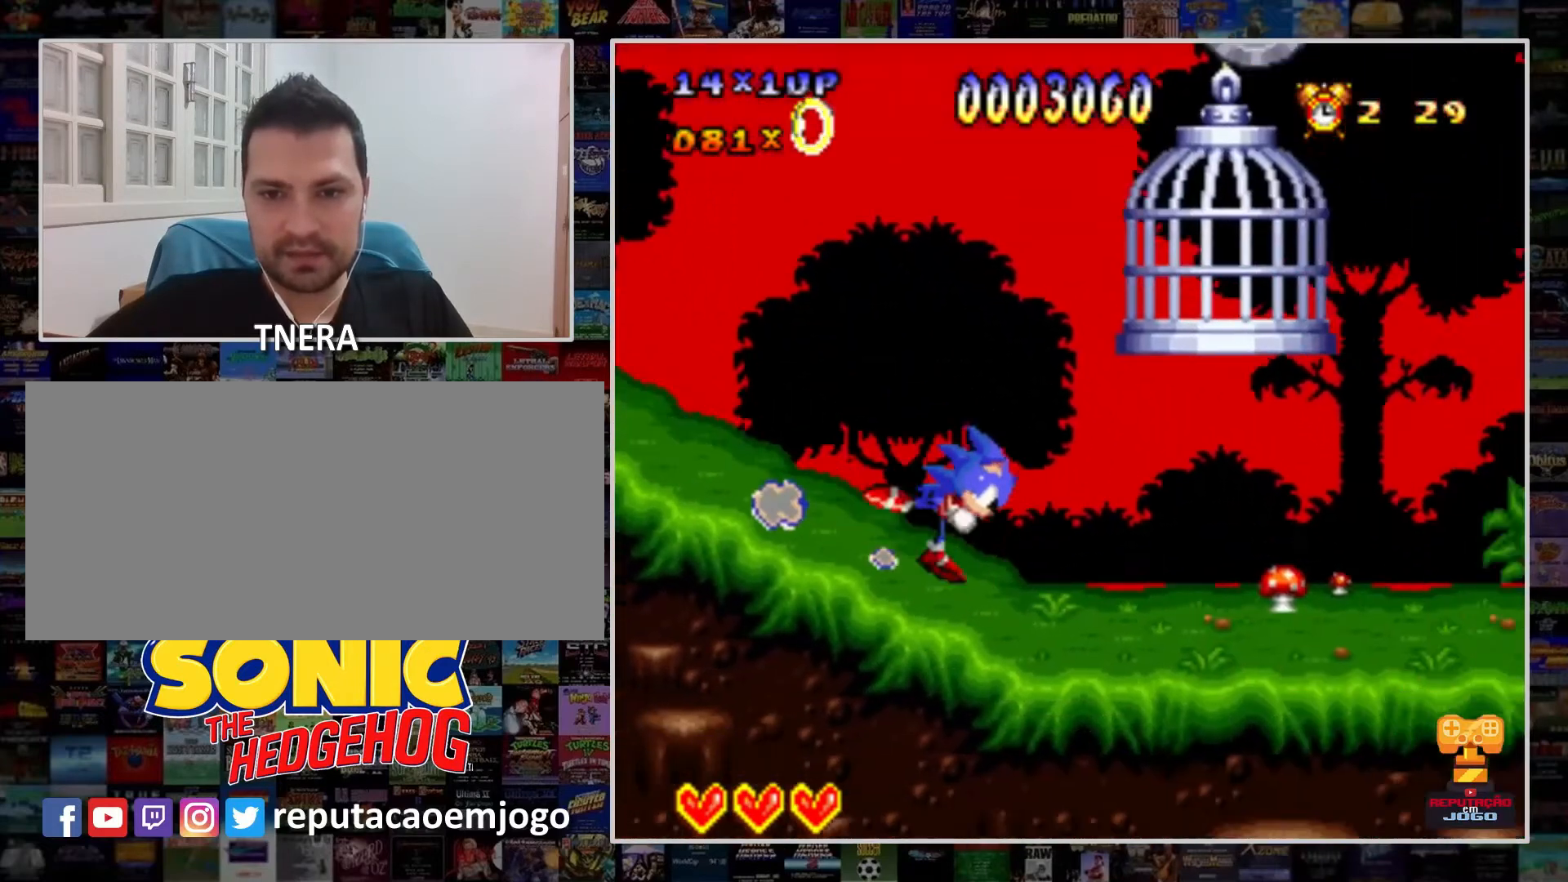
{"buttons": ["B", "Y", "DPAD_LEFT"], "events": [[100, "DPAD_LEFT", "down"], [133, "B", "down"], [200, "Y", "down"]]}
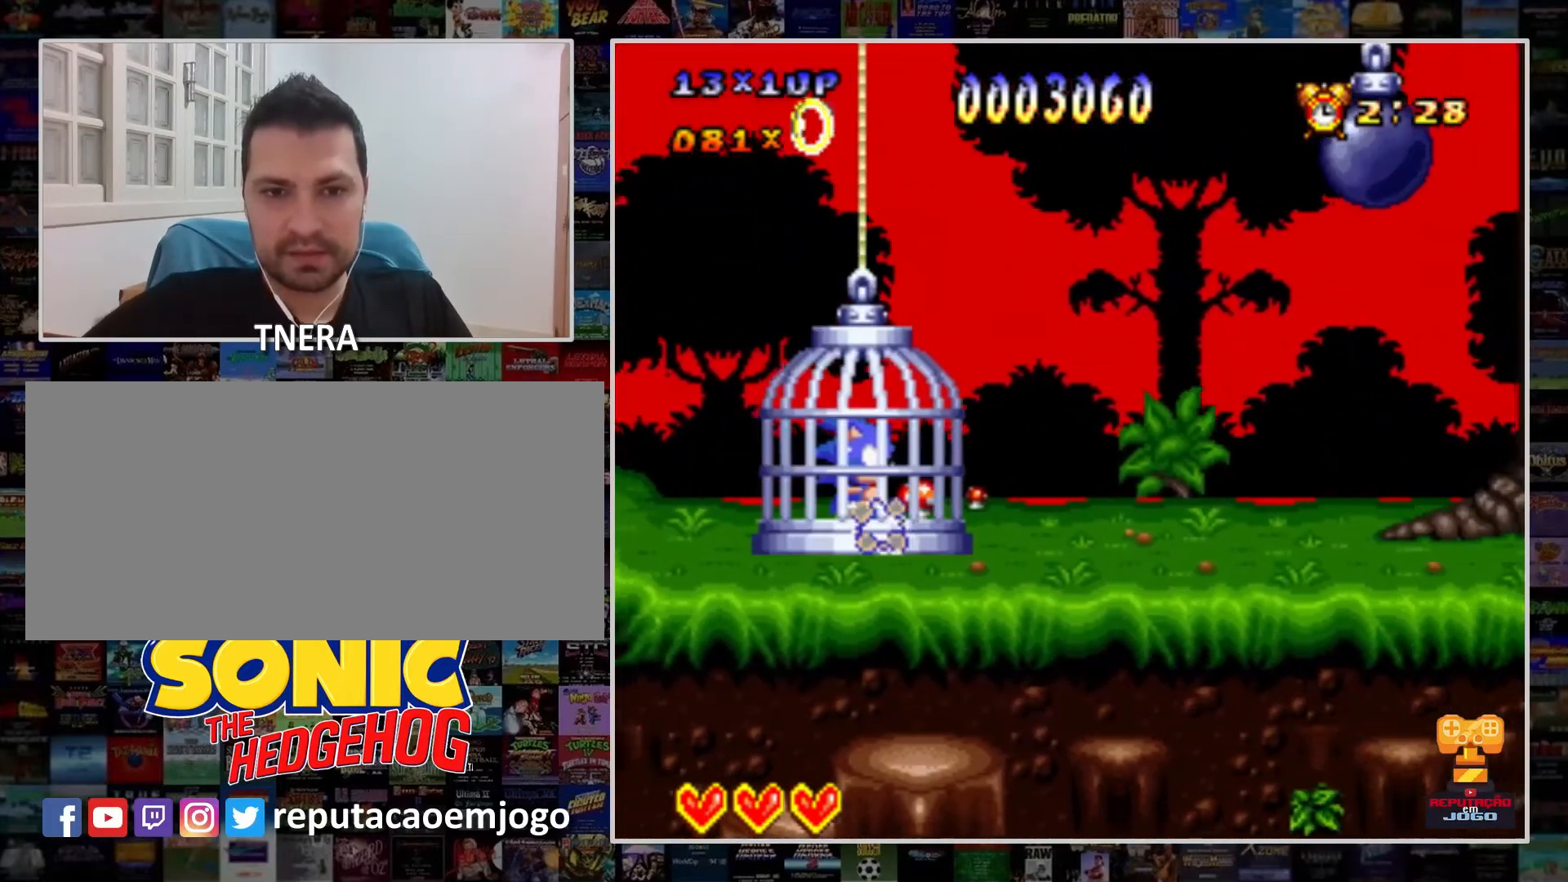
{"buttons": ["Y"], "events": [[167, "B", "up"], [267, "DPAD_LEFT", "up"]]}
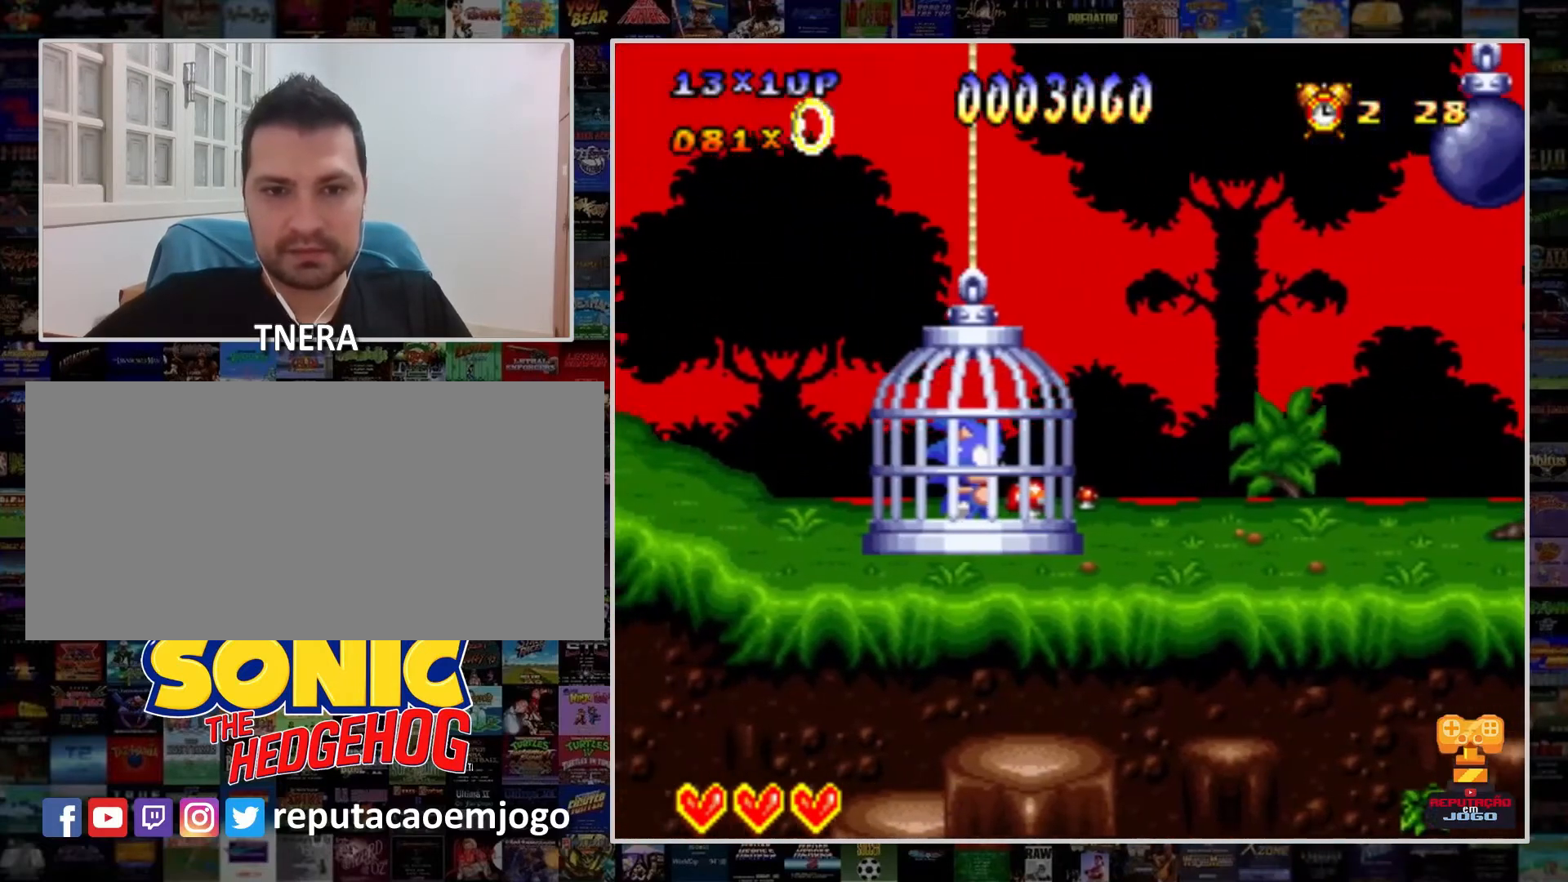
{"buttons": ["B"], "events": [[133, "Y", "up"], [200, "DPAD_RIGHT", "down"], [300, "B", "down"], [433, "DPAD_RIGHT", "up"]]}
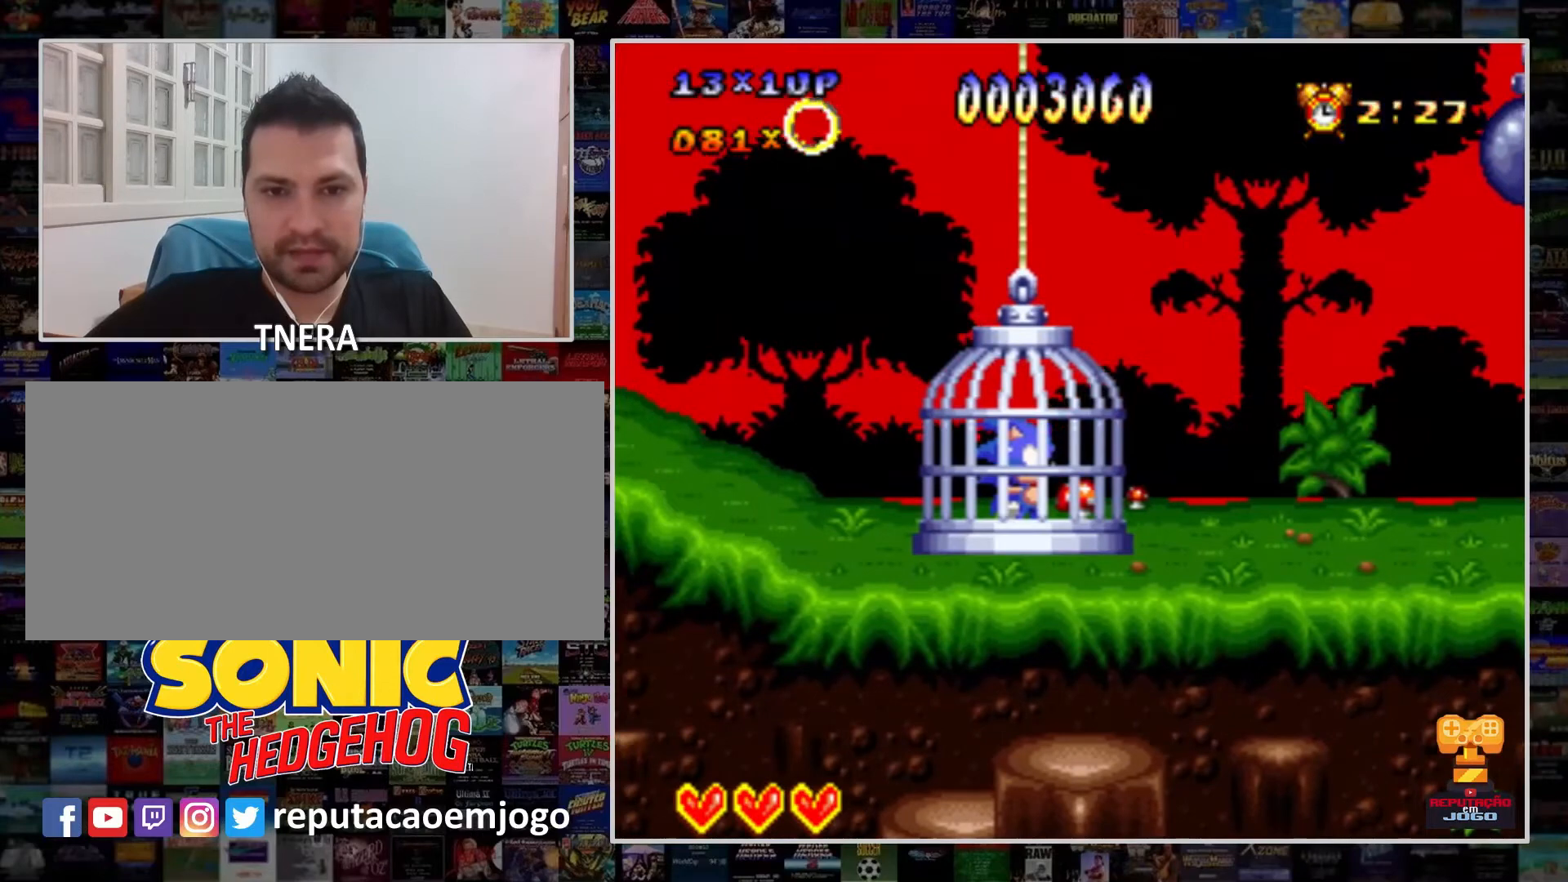
{"buttons": ["B", "DPAD_RIGHT"], "events": [[67, "B", "up"], [67, "DPAD_RIGHT", "down"], [133, "B", "down"], [200, "DPAD_RIGHT", "up"], [300, "DPAD_RIGHT", "down"], [333, "B", "up"], [433, "DPAD_RIGHT", "up"], [467, "B", "down"], [500, "DPAD_RIGHT", "down"]]}
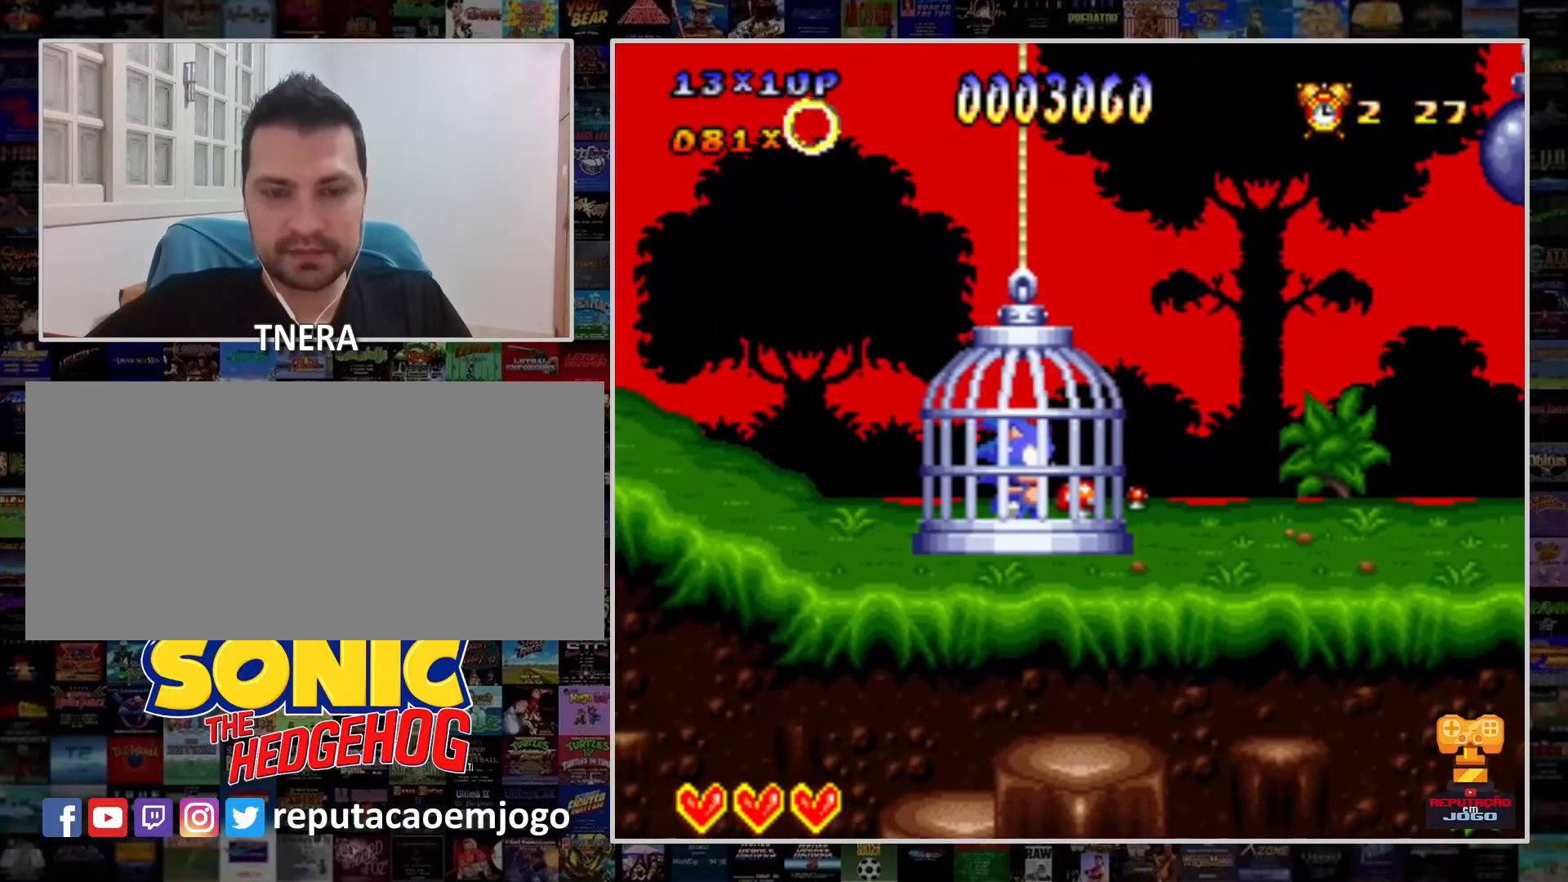
{"buttons": ["Y", "DPAD_RIGHT"], "events": [[167, "DPAD_RIGHT", "up"], [200, "B", "up"], [300, "DPAD_RIGHT", "down"], [333, "Y", "down"]]}
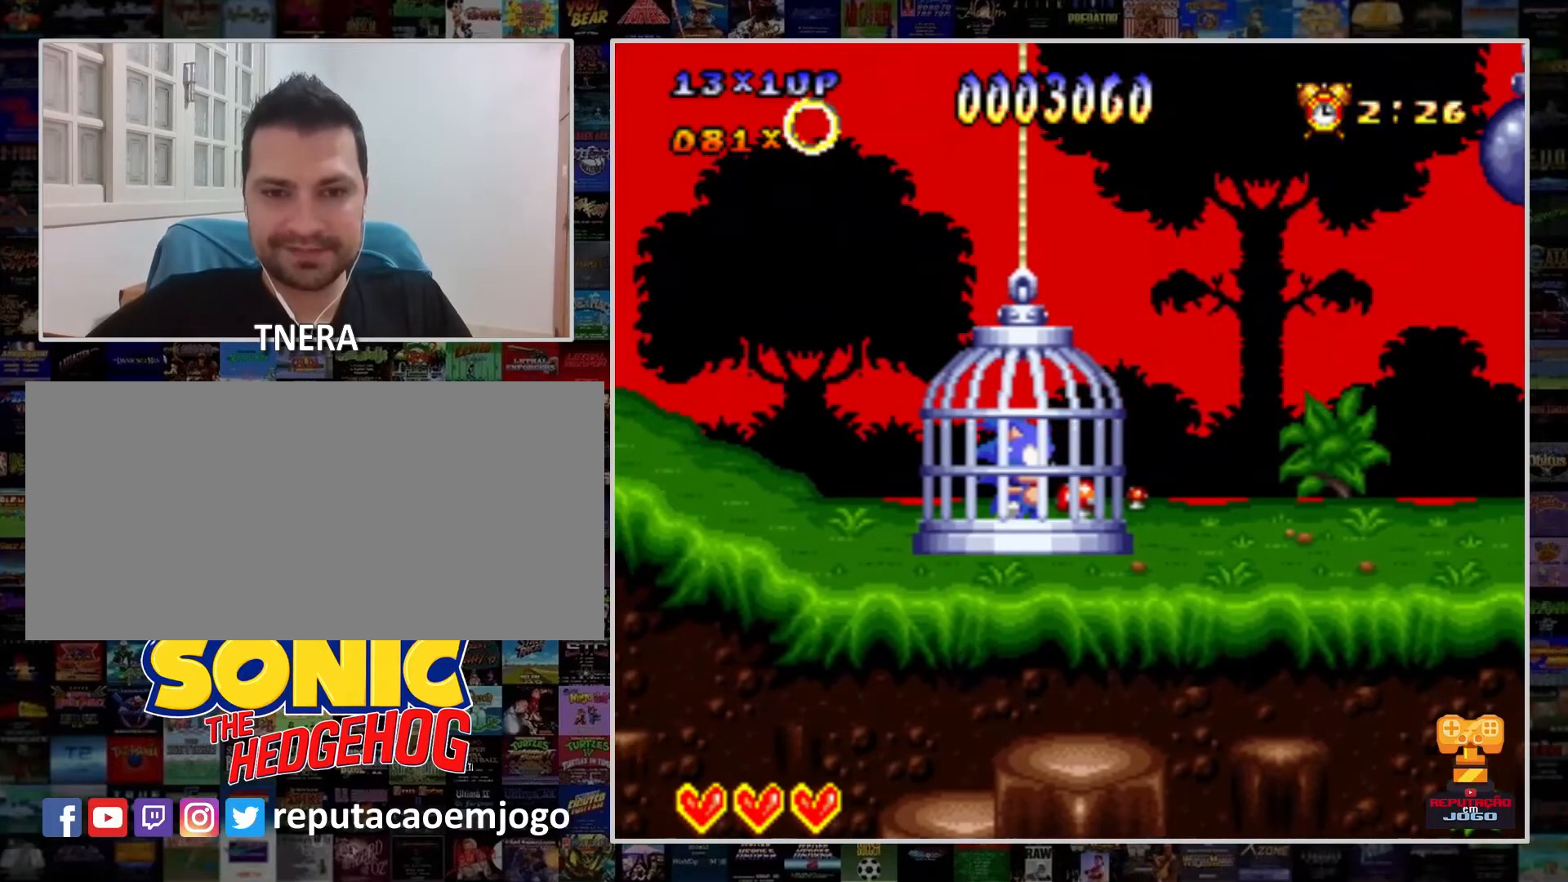
{"buttons": ["Y", "DPAD_RIGHT"], "events": [[67, "DPAD_RIGHT", "up"], [200, "DPAD_RIGHT", "down"]]}